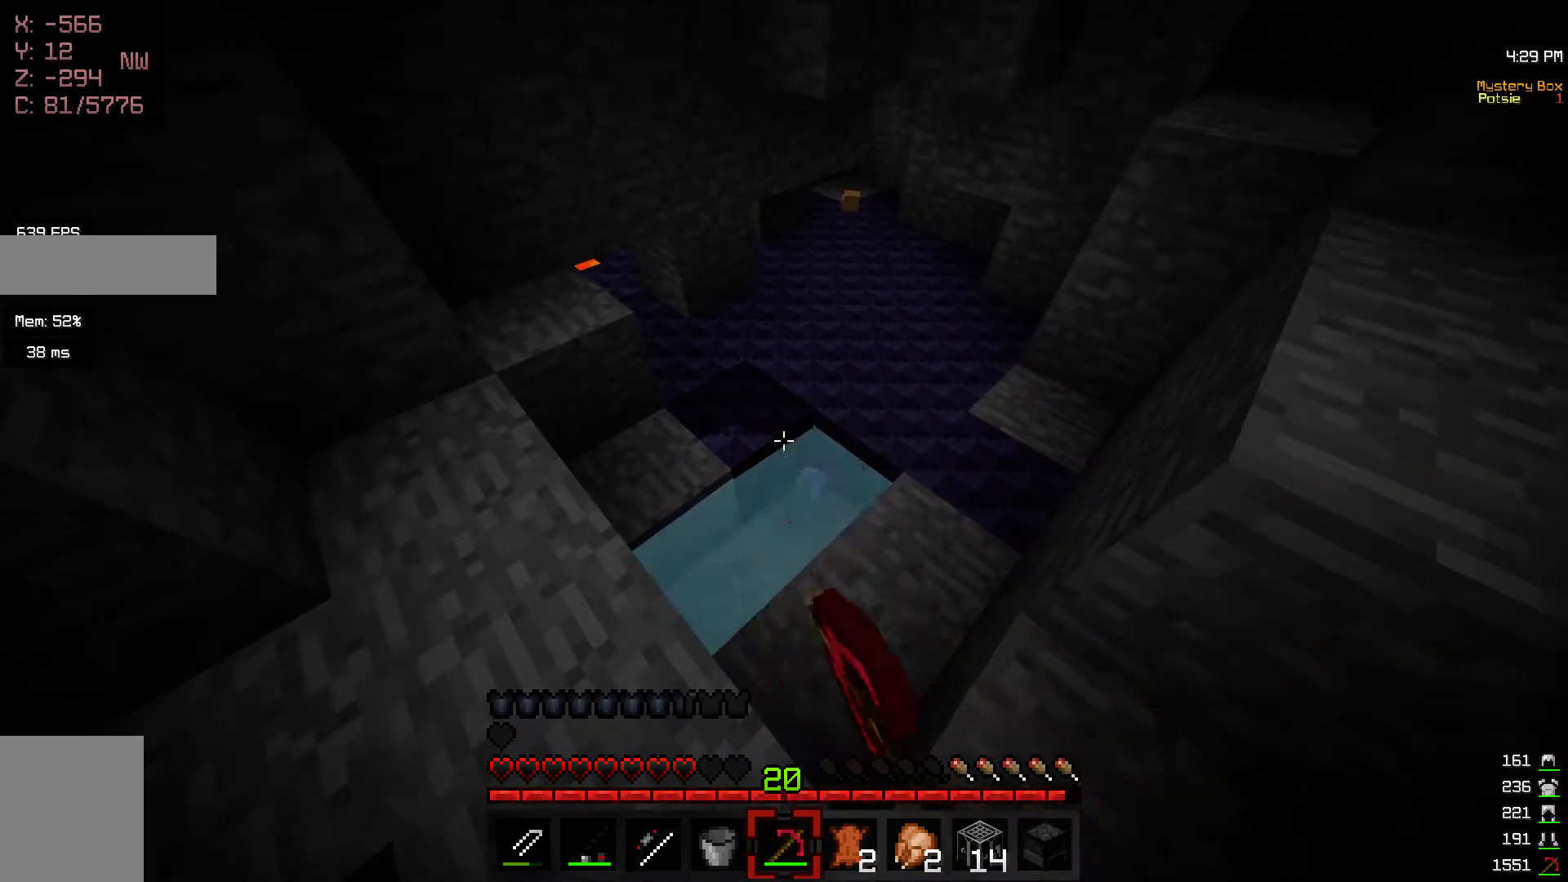
Gameplay with keyboard and mouse; each line is a JSON object with the keys and mouse buttons held at the frame after it. "events" lists presses ("down") and releases ("up") of "a", "d", "s", "w", "mouse_left" and "mouse_right" between this image and that frame as [ms after this image, input, new state], when the widget could be followed in between. "mouse_left", "mouse_right" = the "left", "right" buttons of the "mouse" list. No other keys are recorded. Fast repeated clicks can show as one long hold. Mouse movement is not recorded.
{"keys": [], "mouse": ["left"], "events": []}
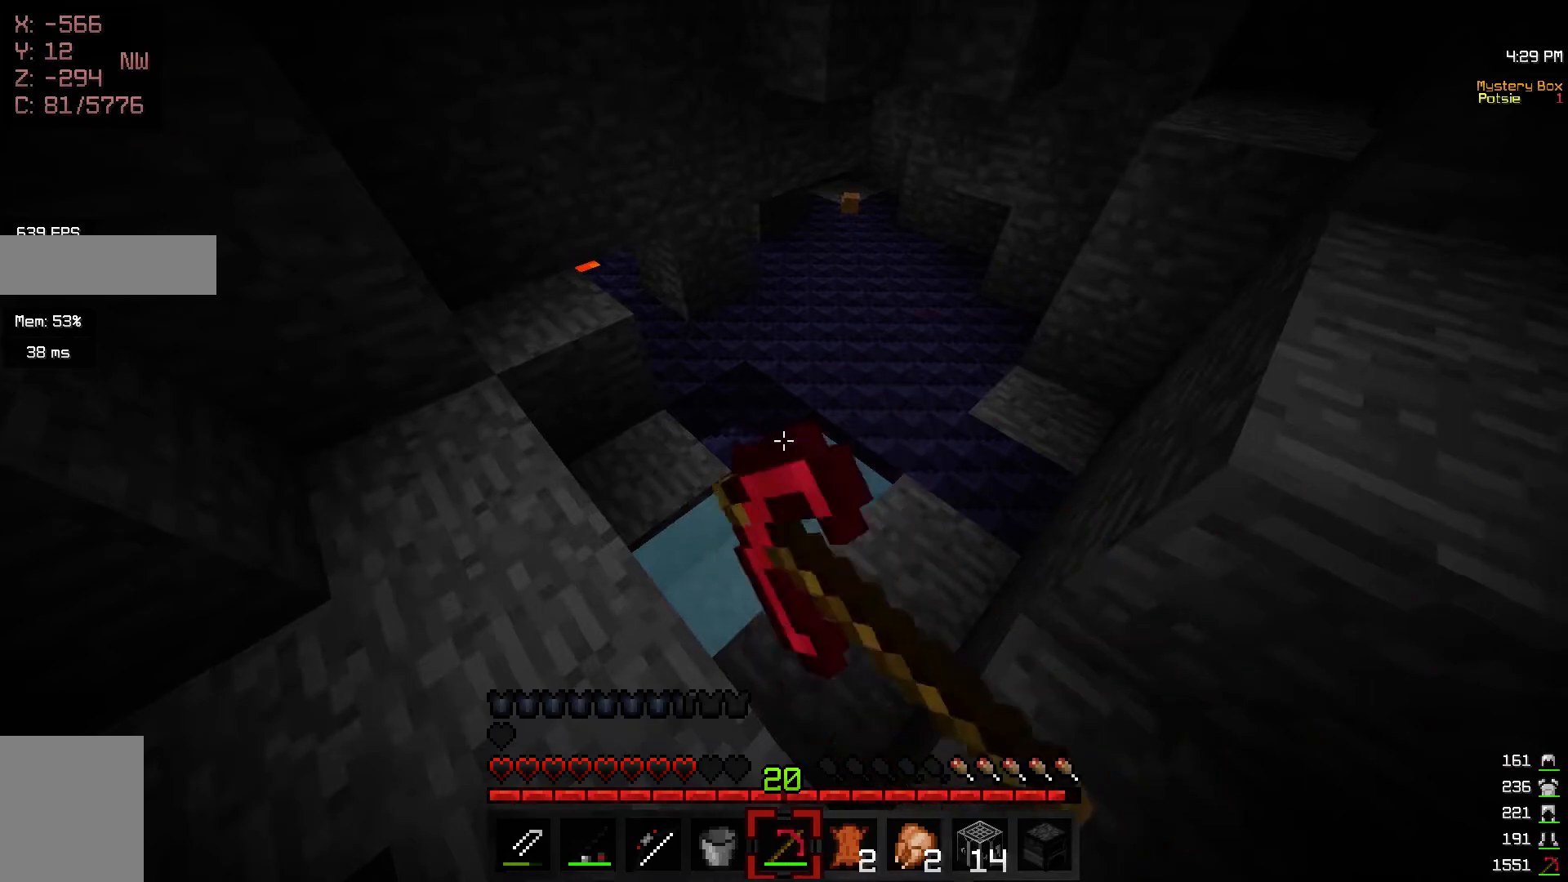
{"keys": [], "mouse": ["left"], "events": []}
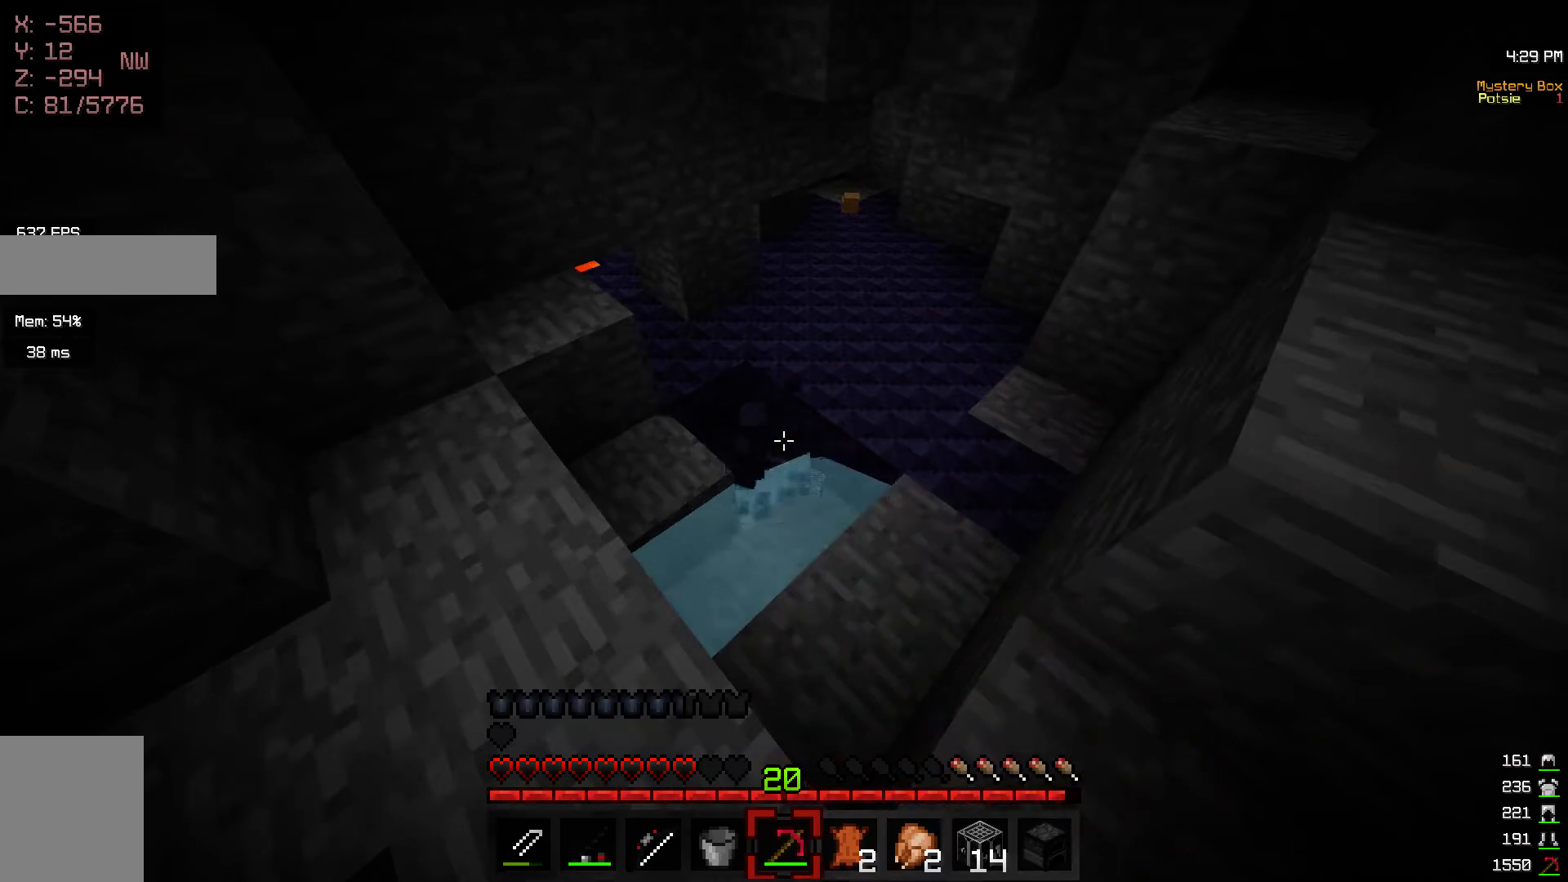
{"keys": [], "mouse": ["left"], "events": []}
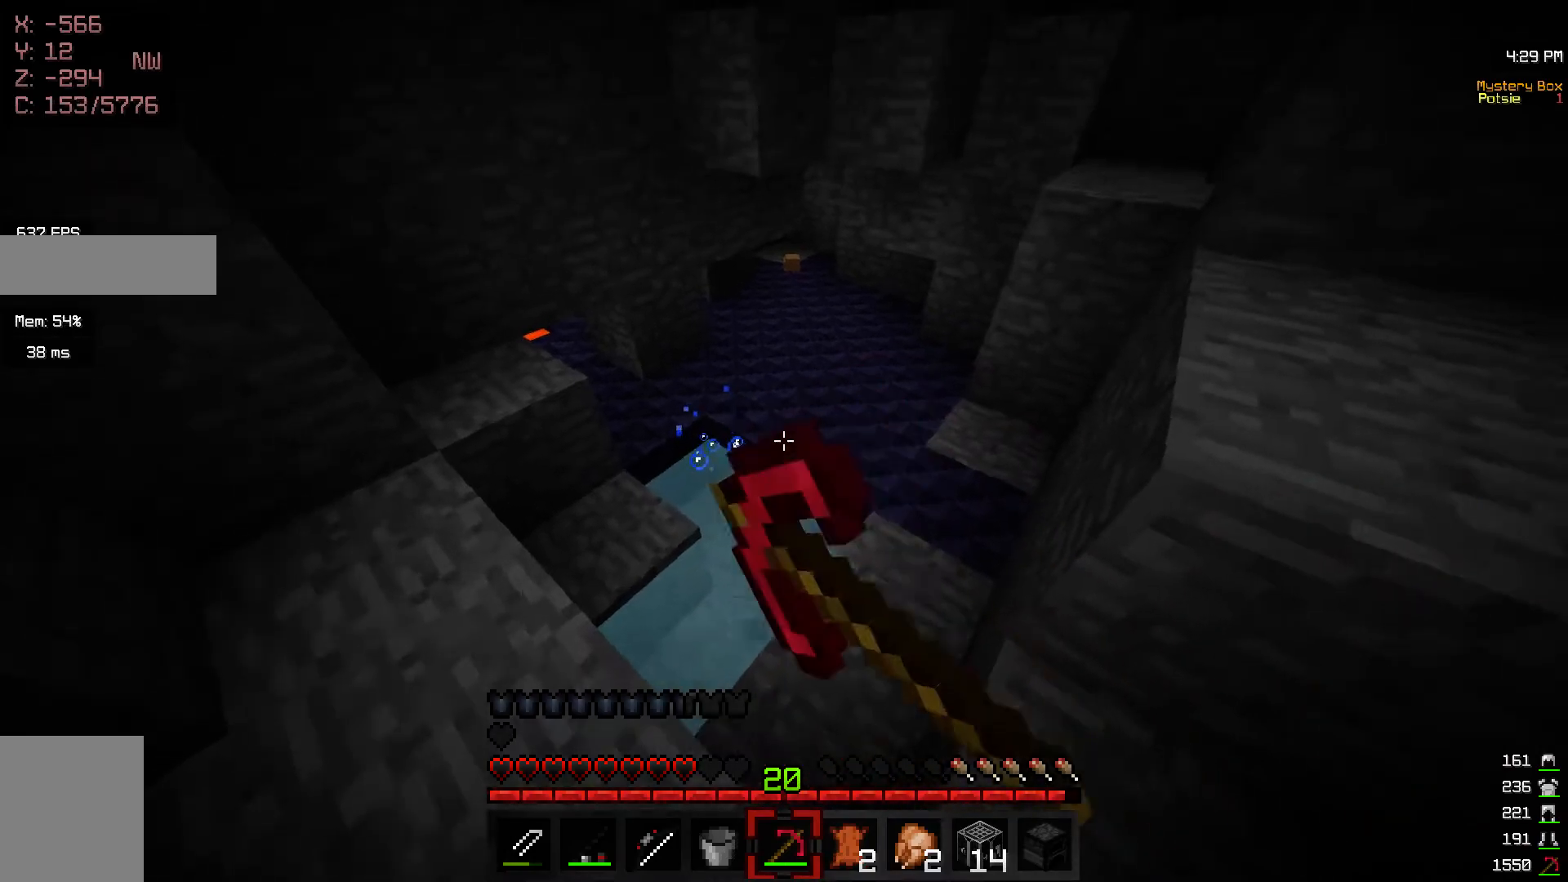
{"keys": [], "mouse": ["left"], "events": []}
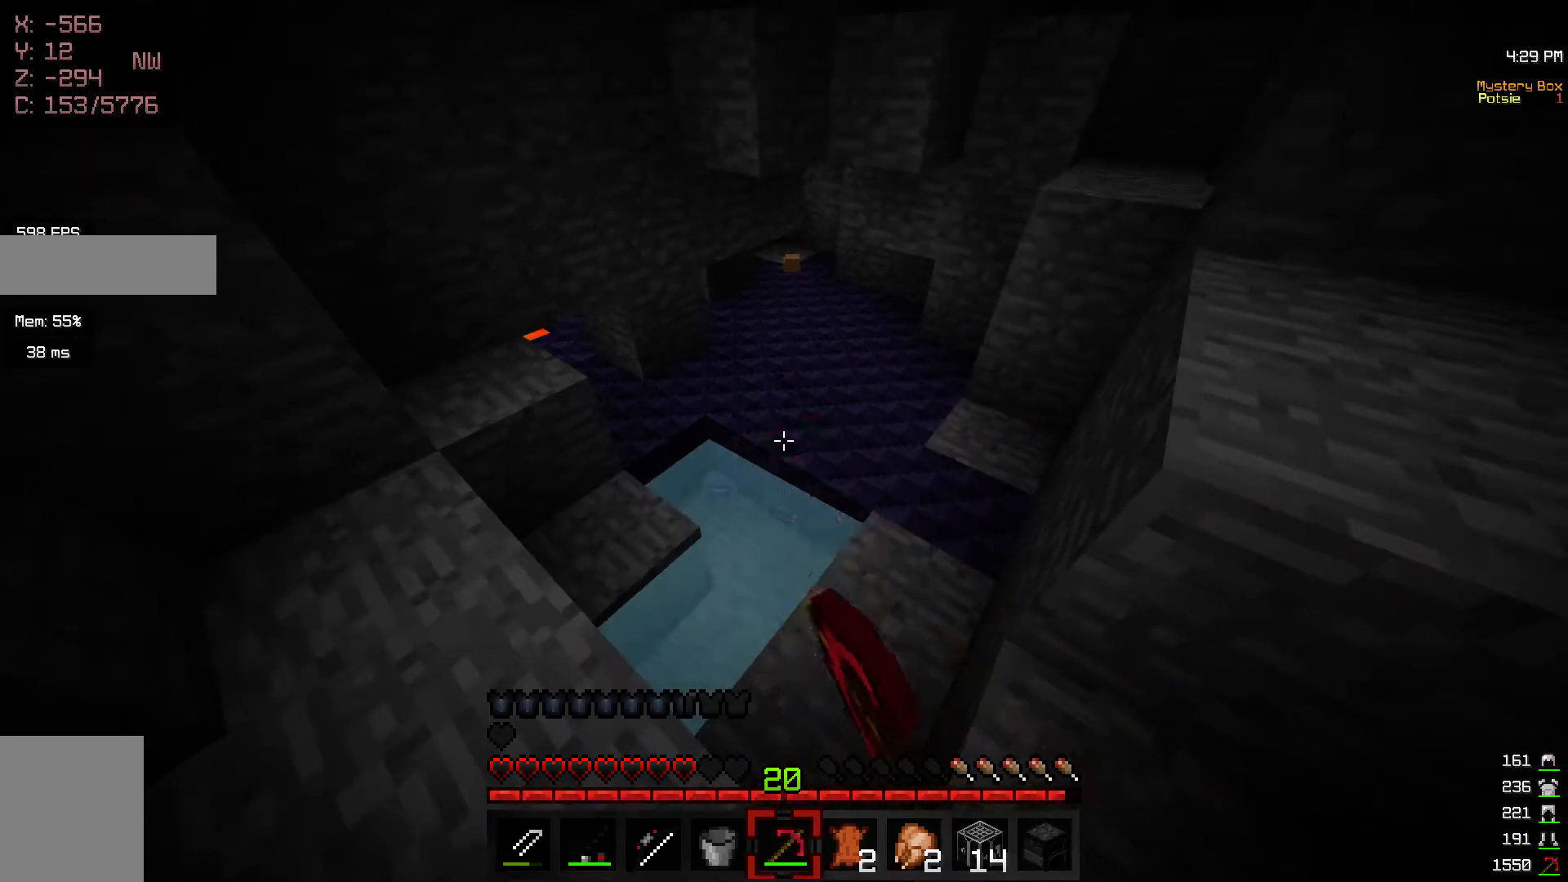
{"keys": [], "mouse": ["left"], "events": []}
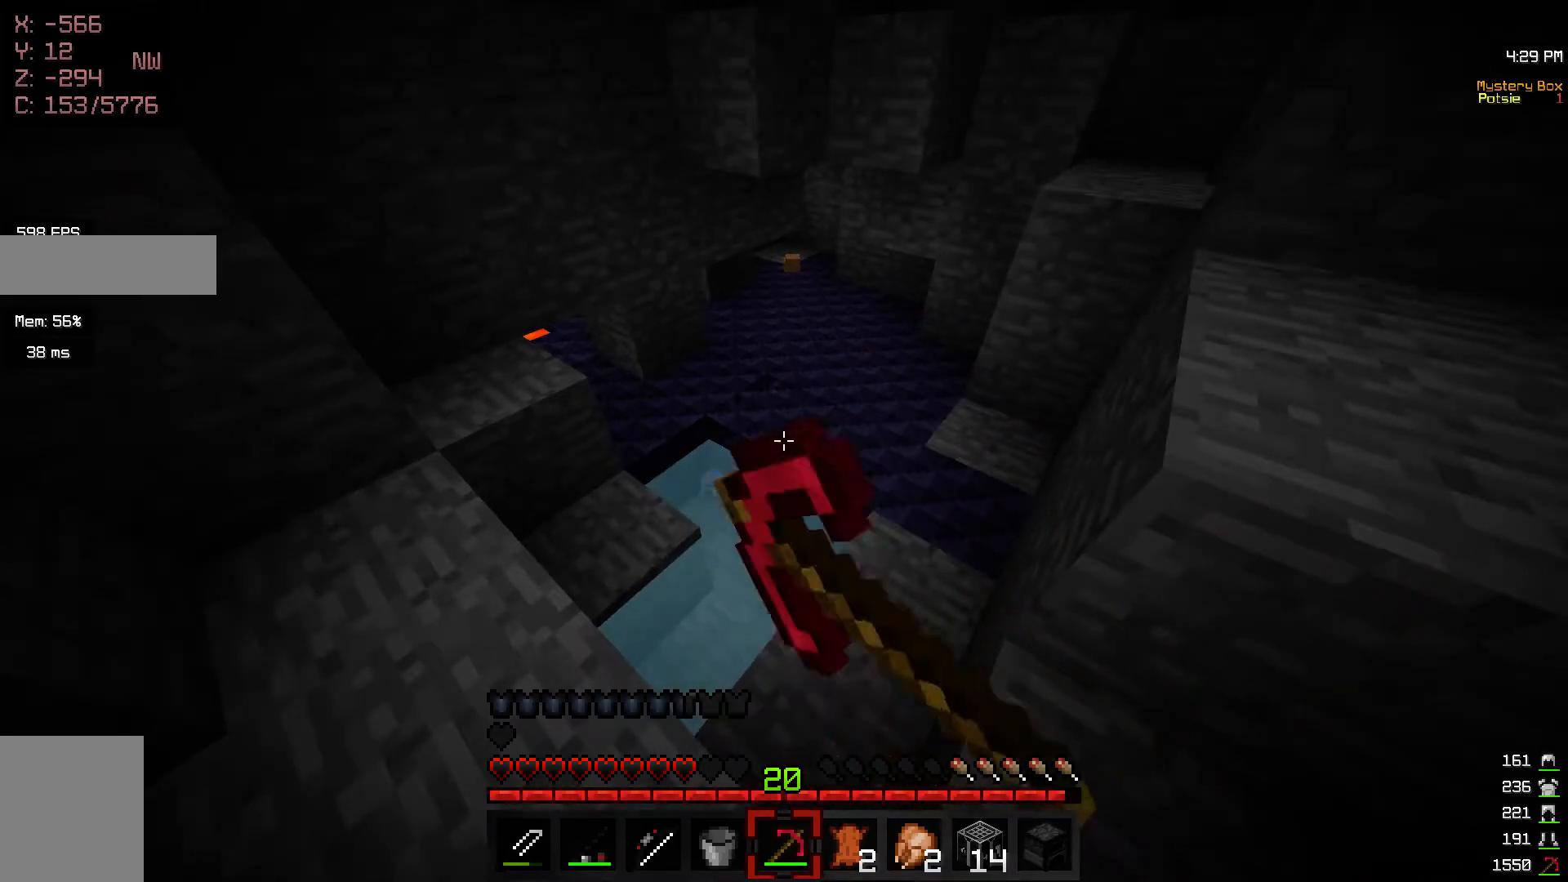
{"keys": [], "mouse": ["left"], "events": []}
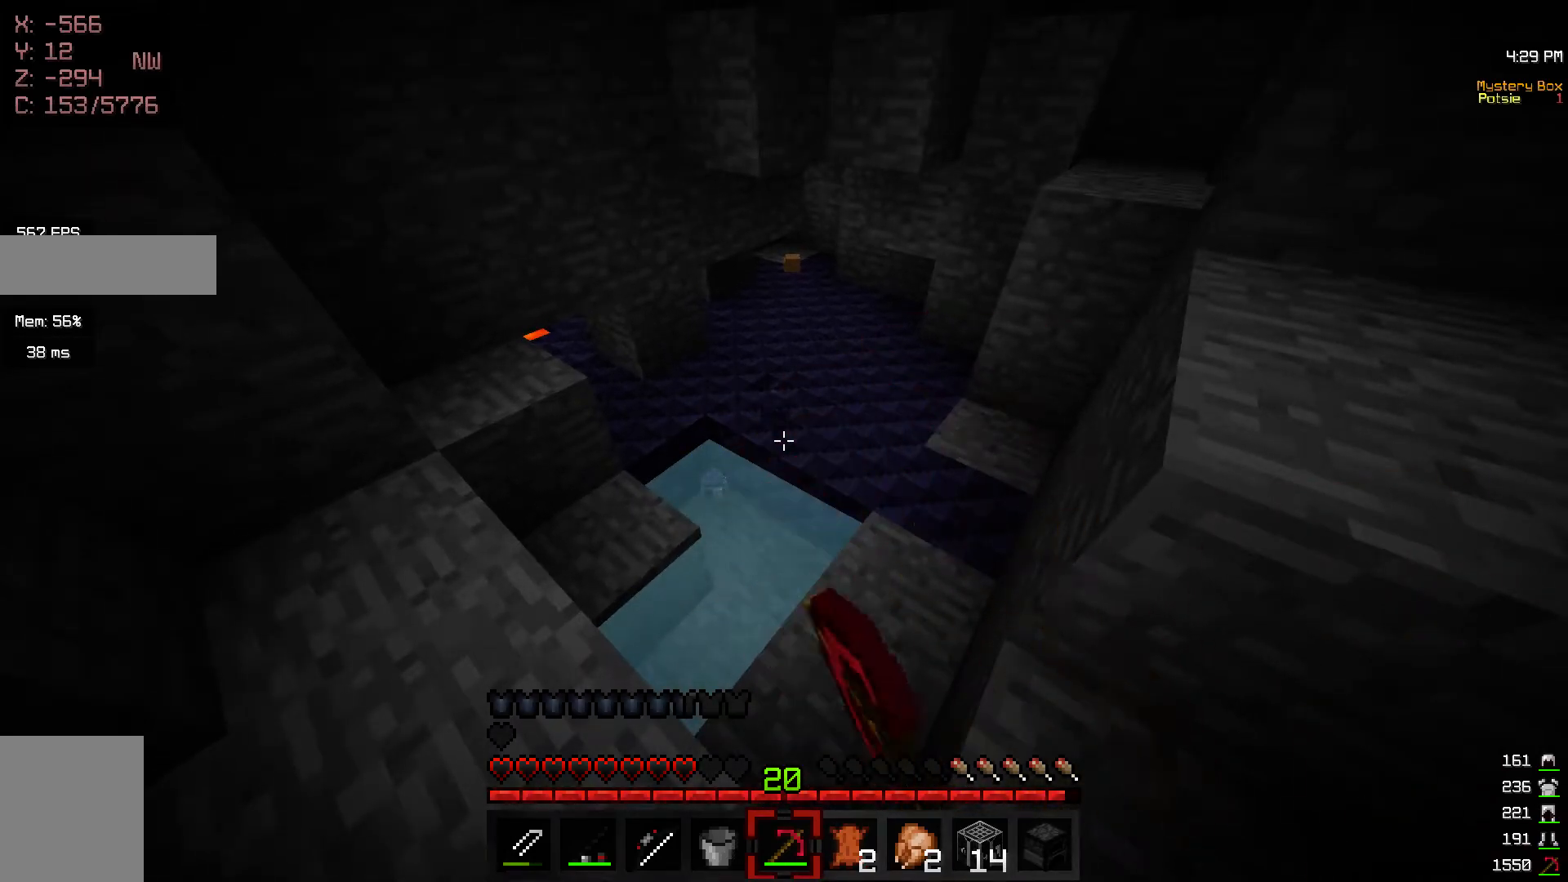
{"keys": [], "mouse": ["left"], "events": []}
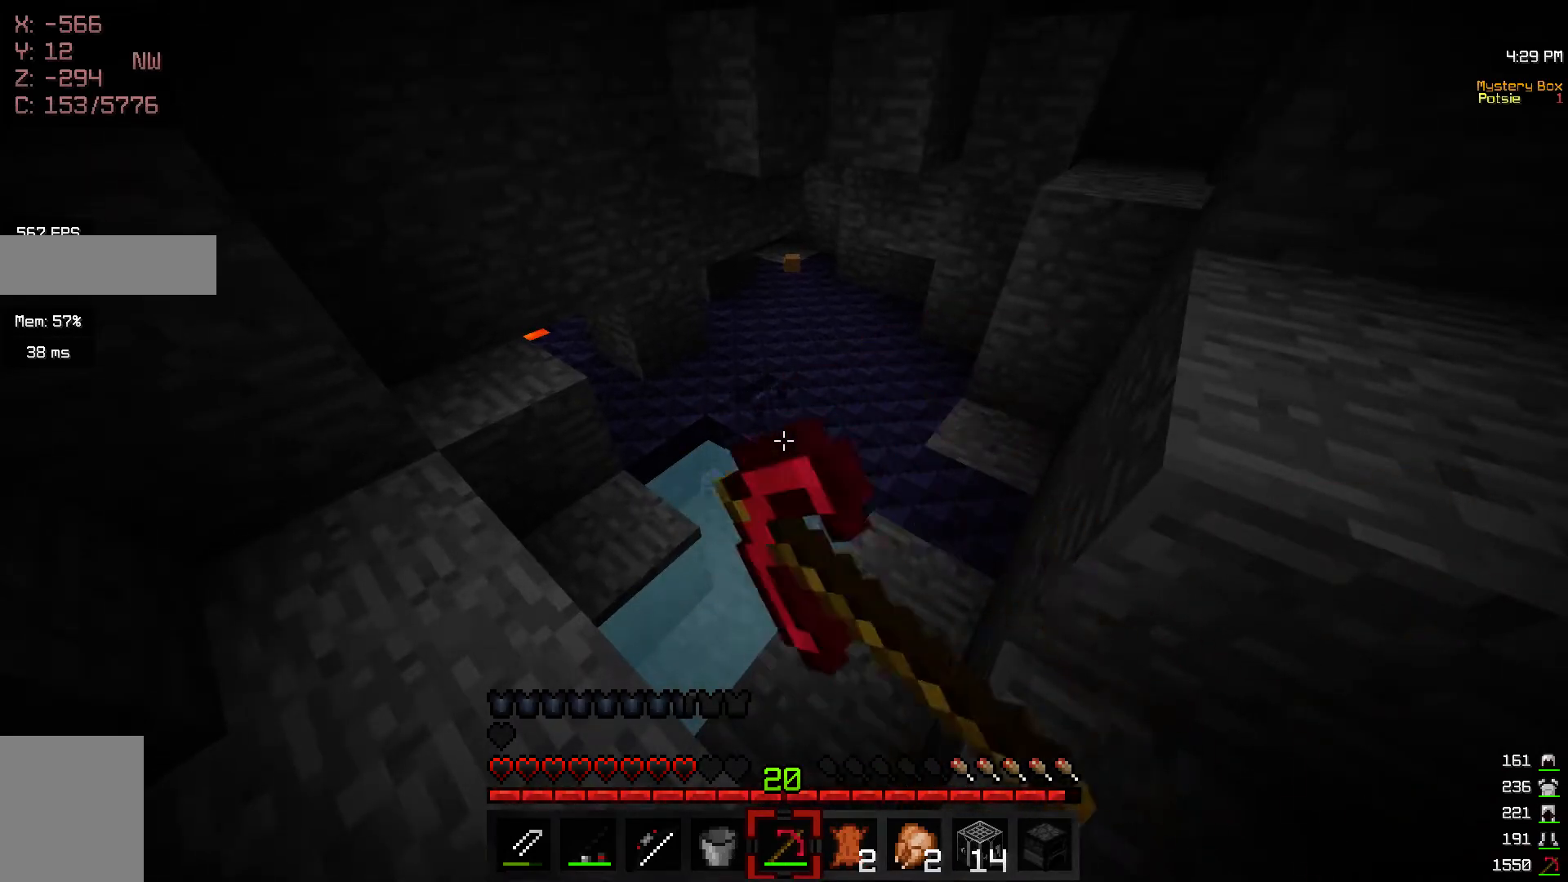
{"keys": [], "mouse": ["left"], "events": []}
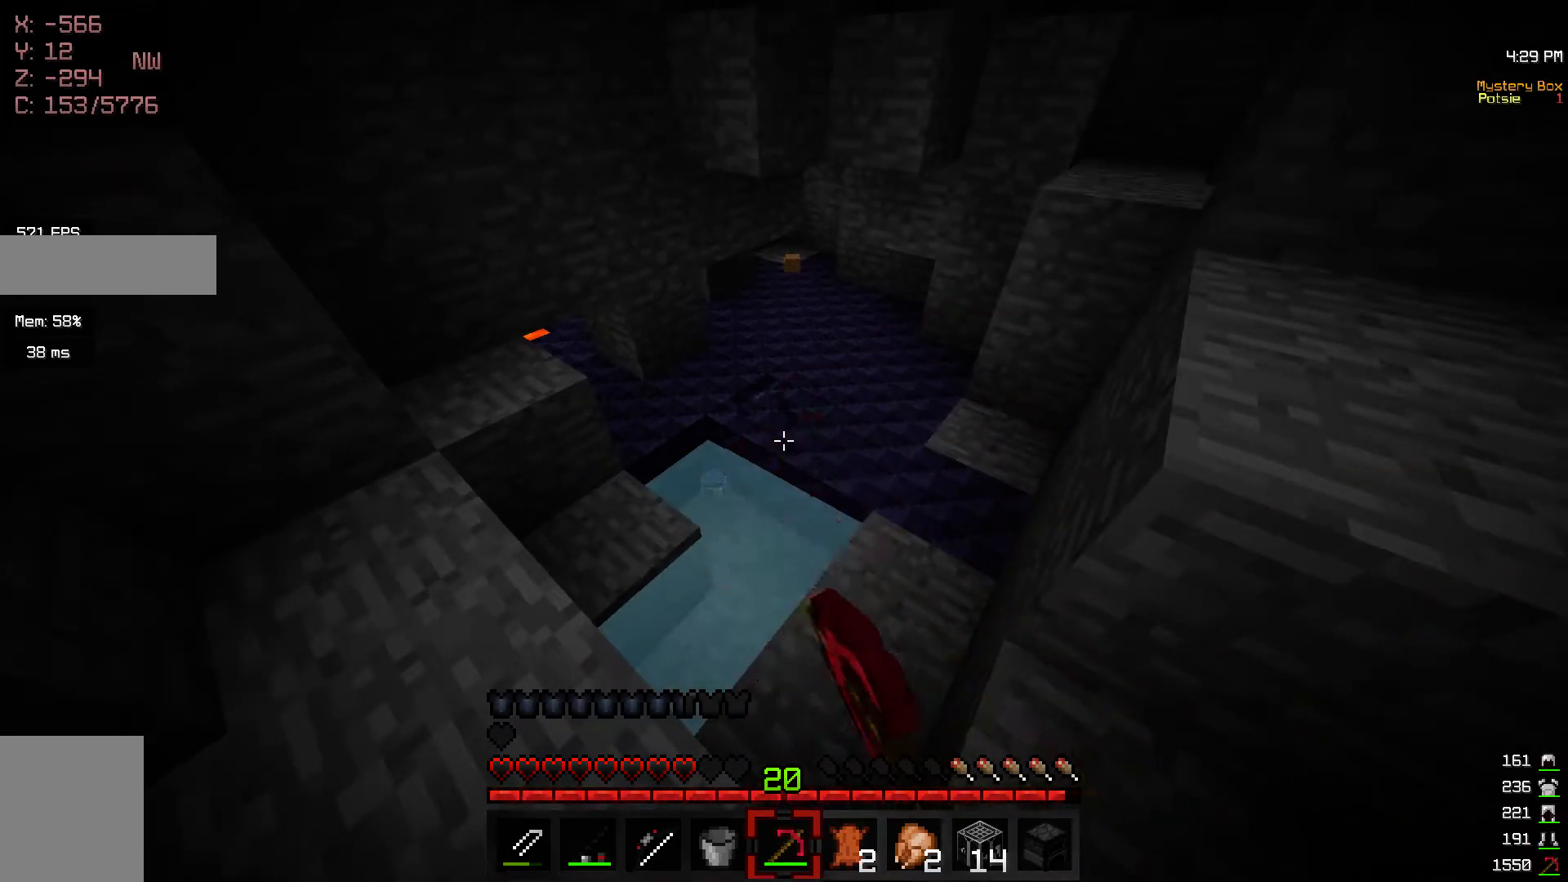
{"keys": [], "mouse": ["left"], "events": []}
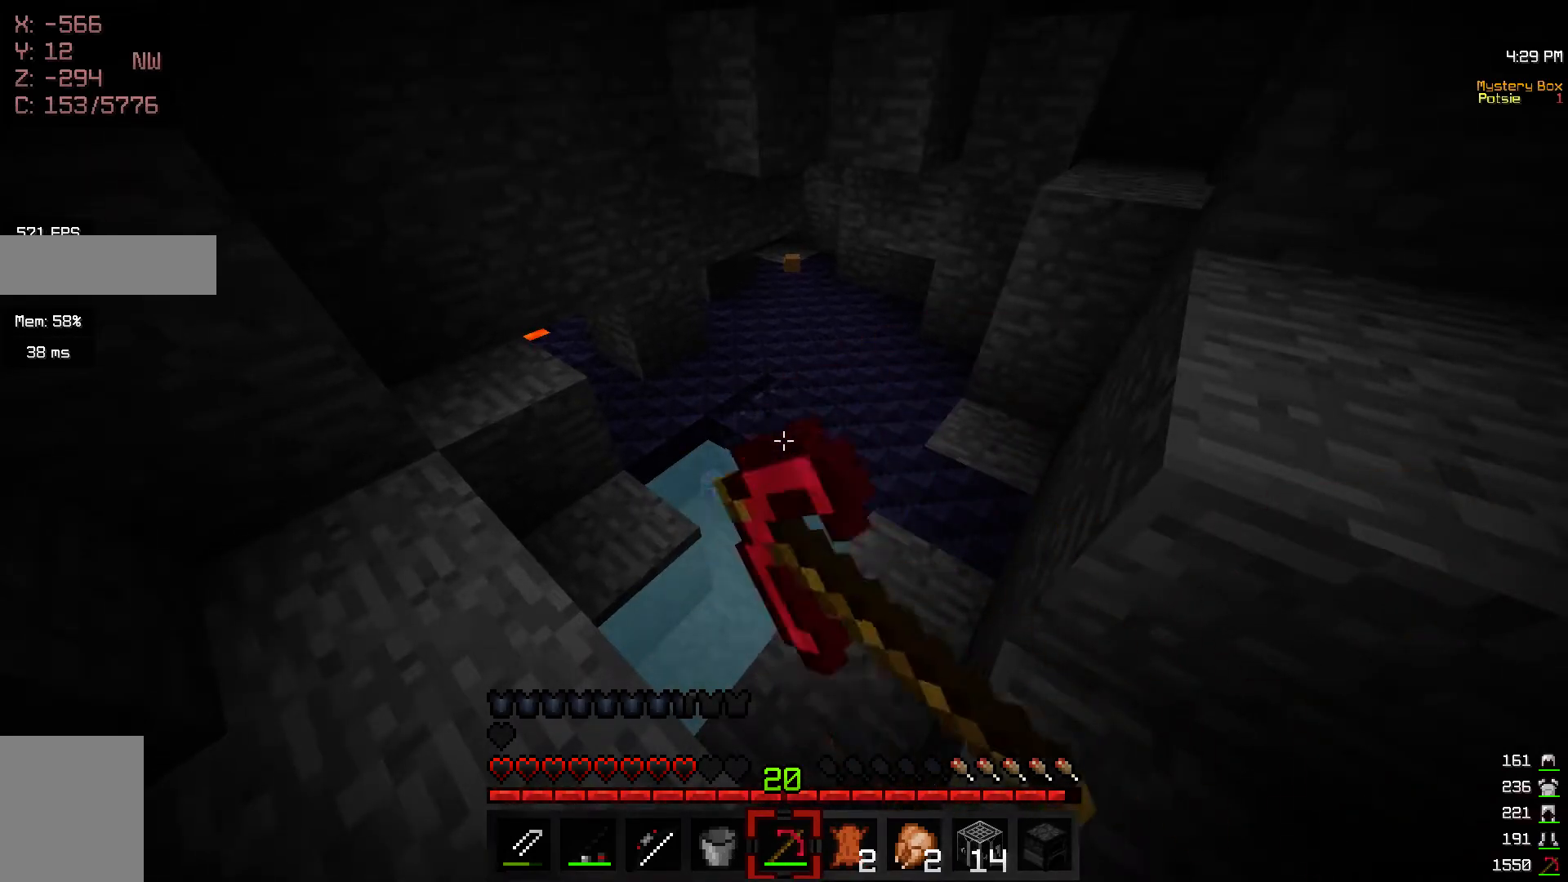
{"keys": [], "mouse": ["left"], "events": []}
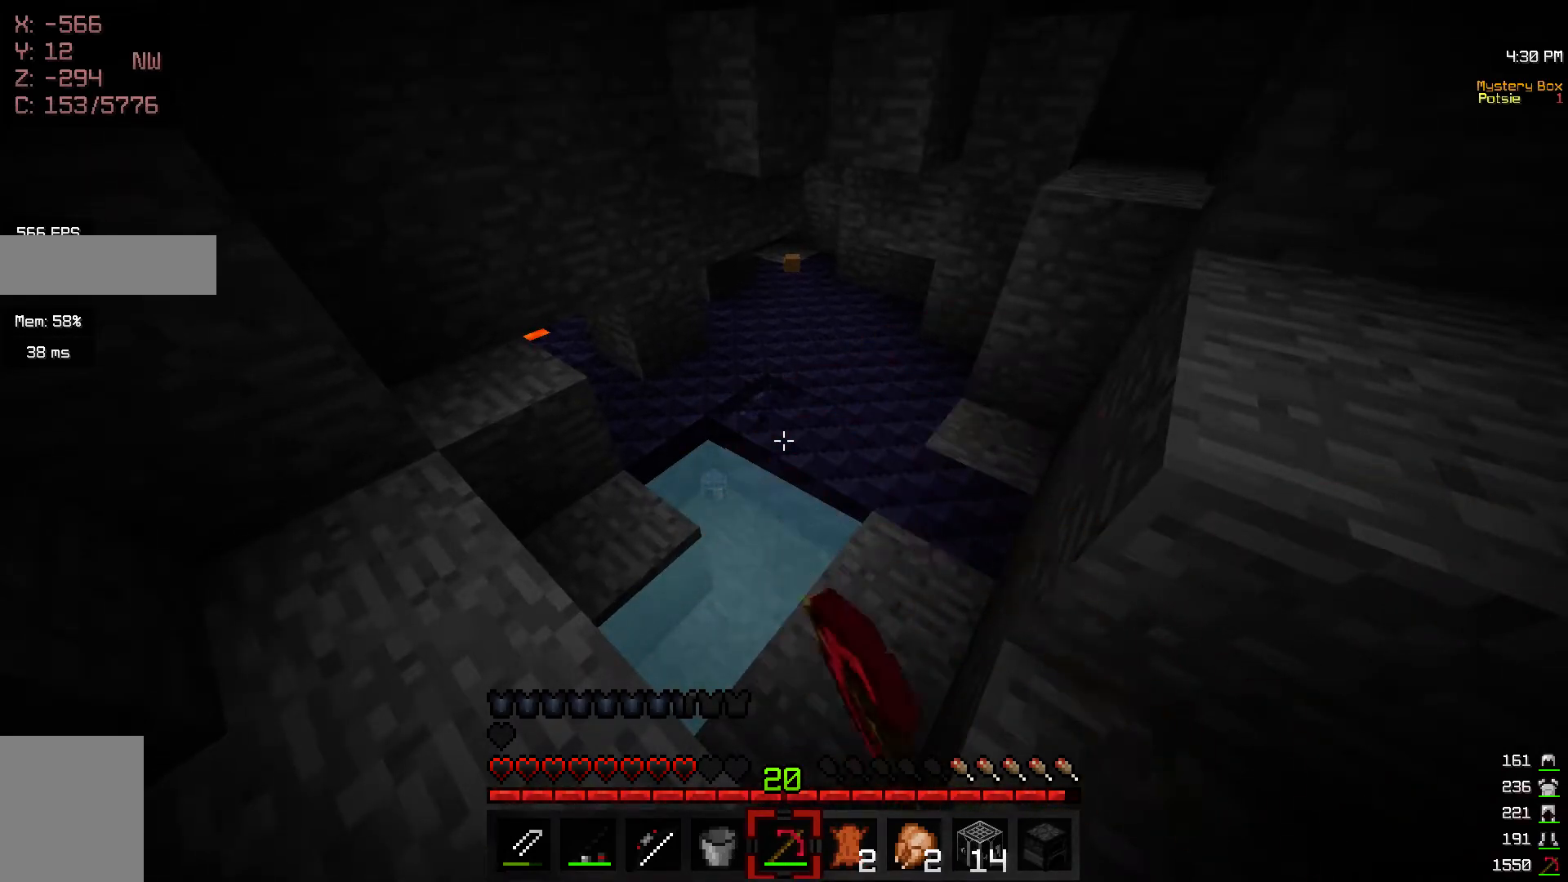
{"keys": [], "mouse": ["left"], "events": []}
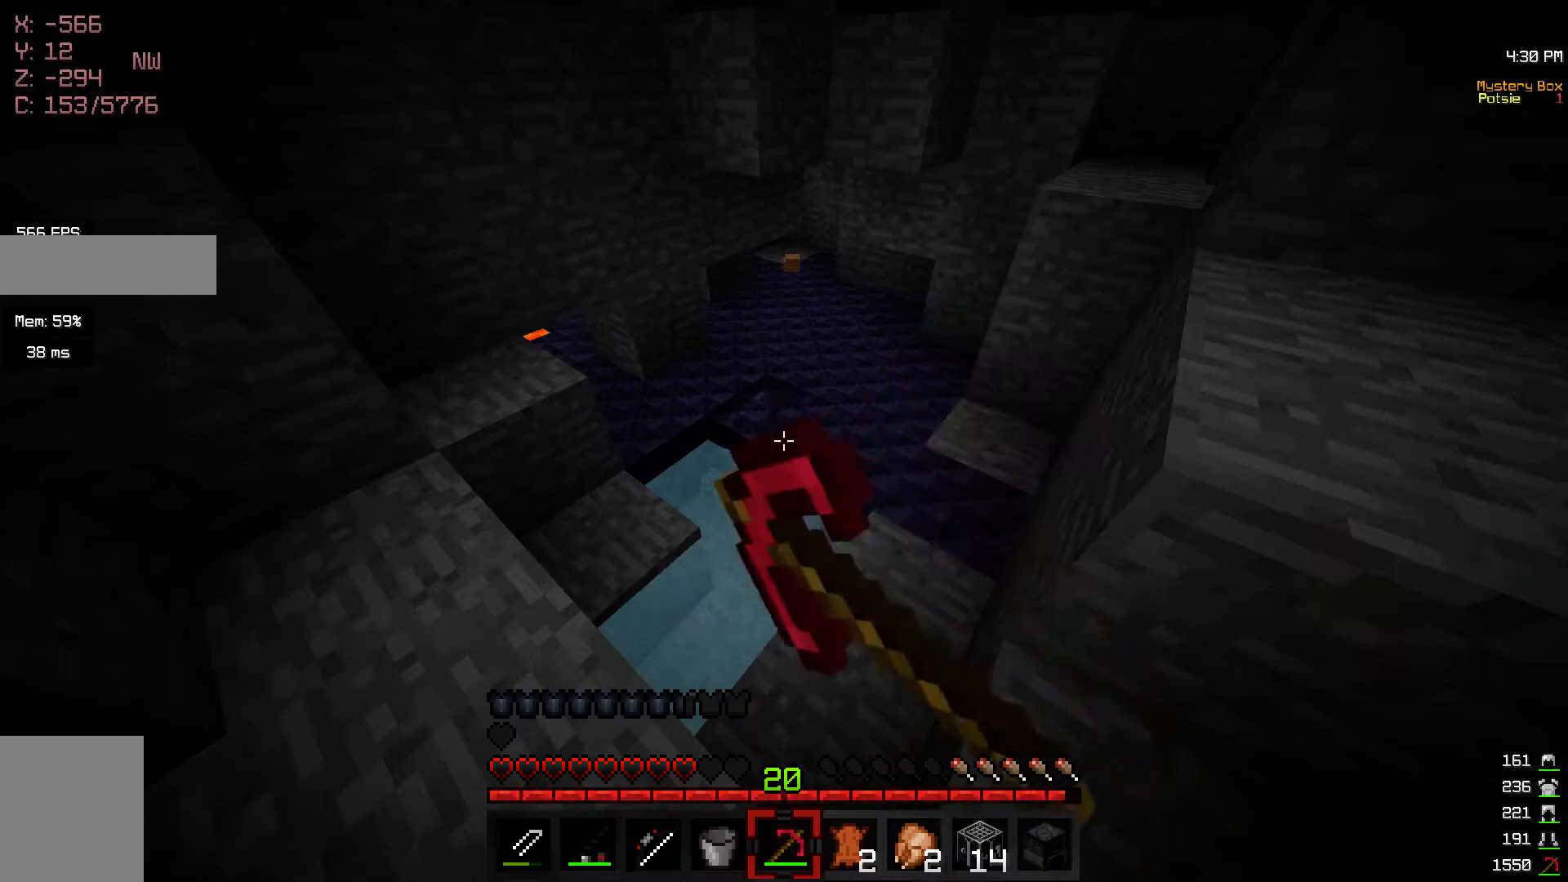
{"keys": [], "mouse": ["left"], "events": []}
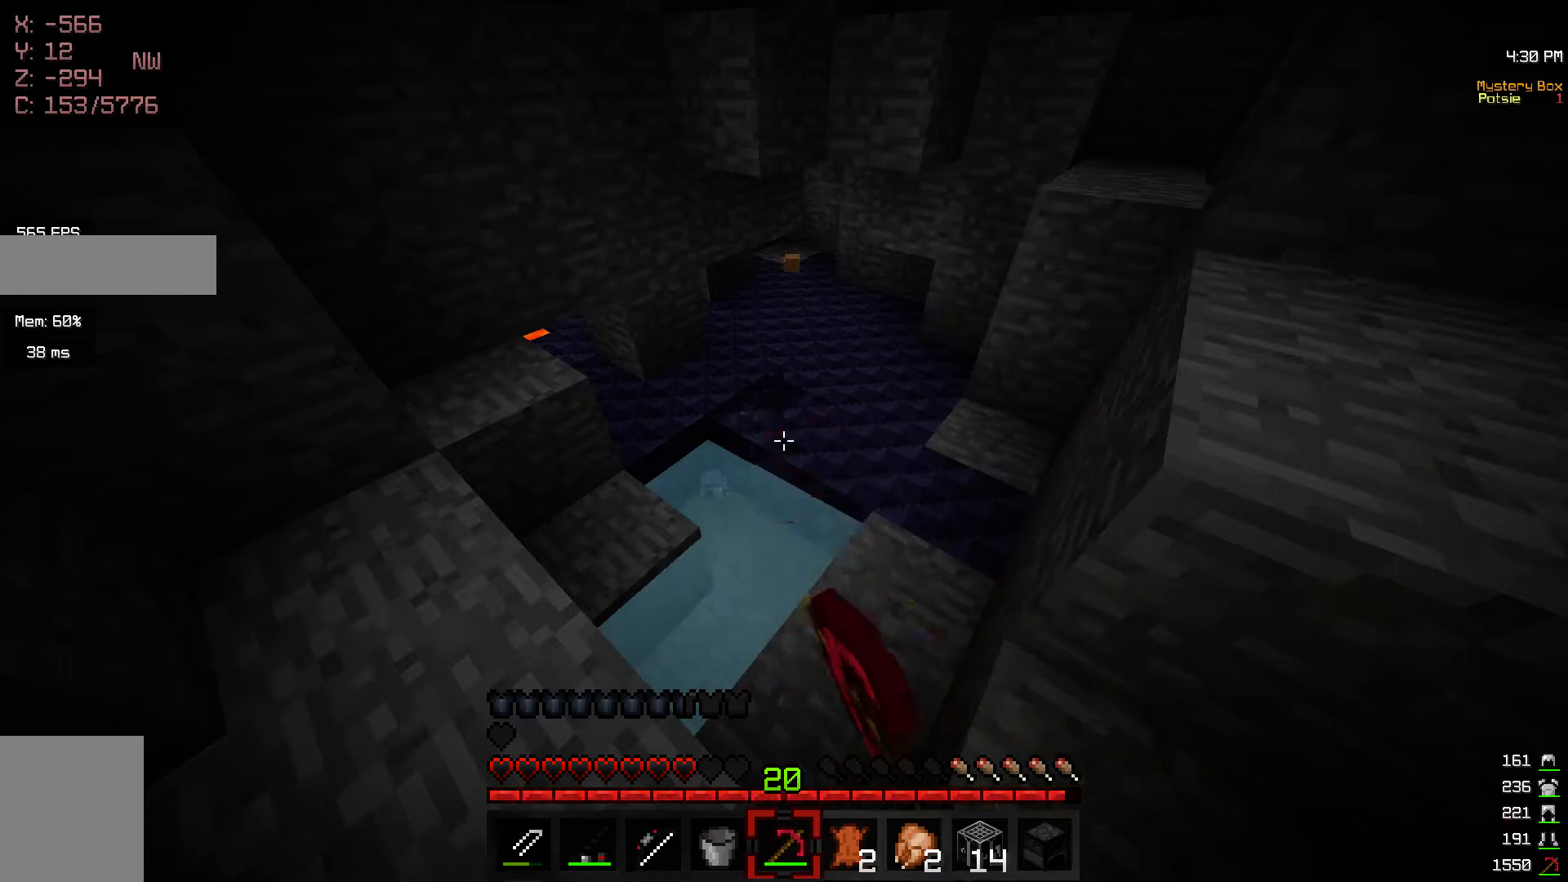
{"keys": [], "mouse": ["left"], "events": []}
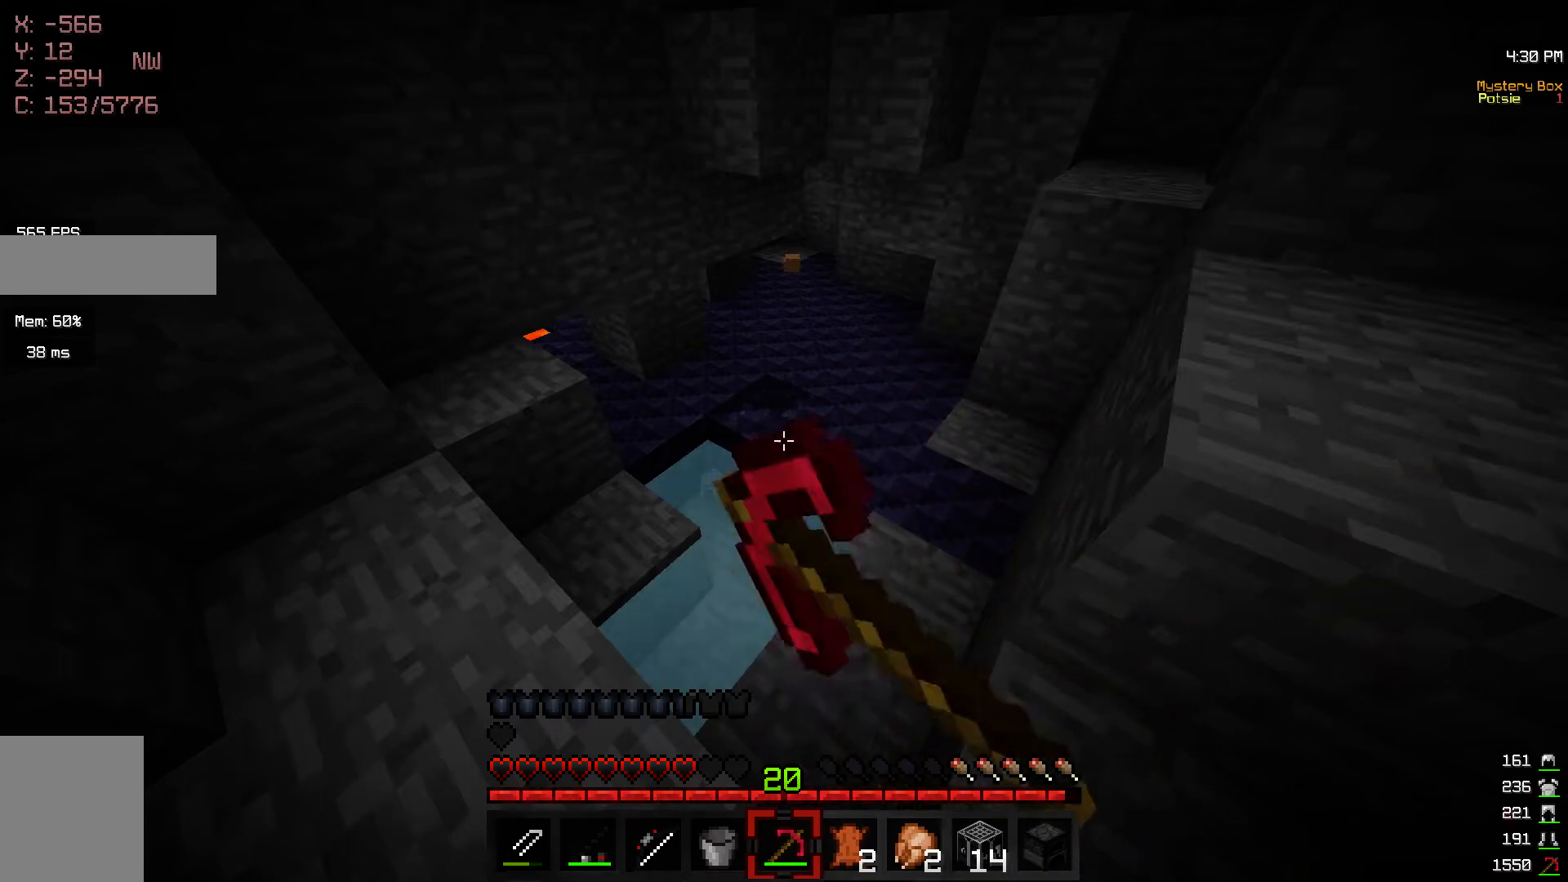
{"keys": [], "mouse": ["left"], "events": []}
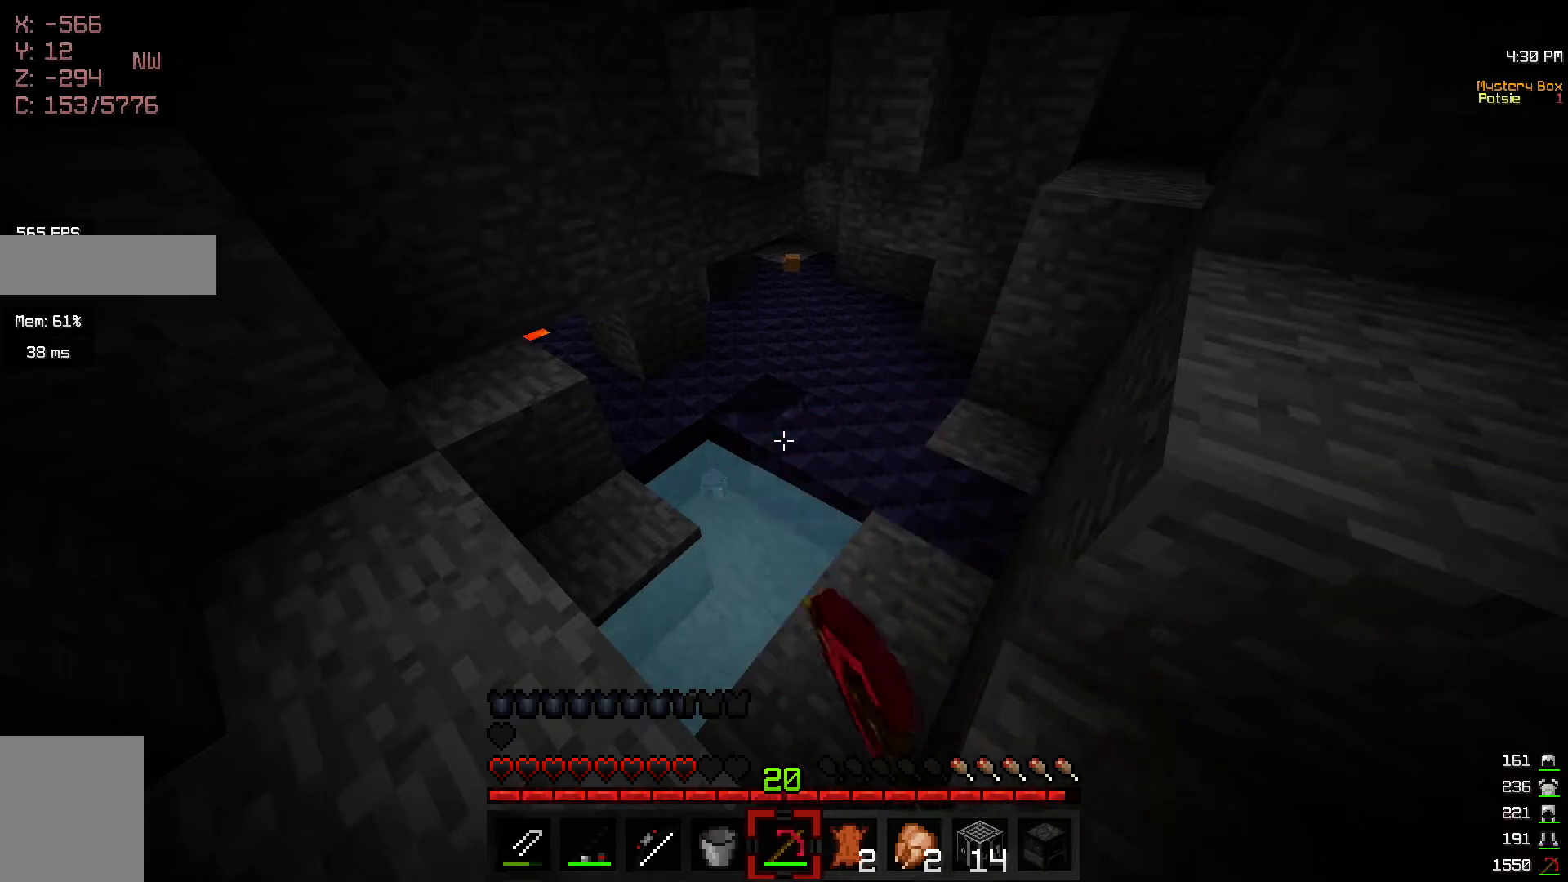
{"keys": [], "mouse": ["left"], "events": []}
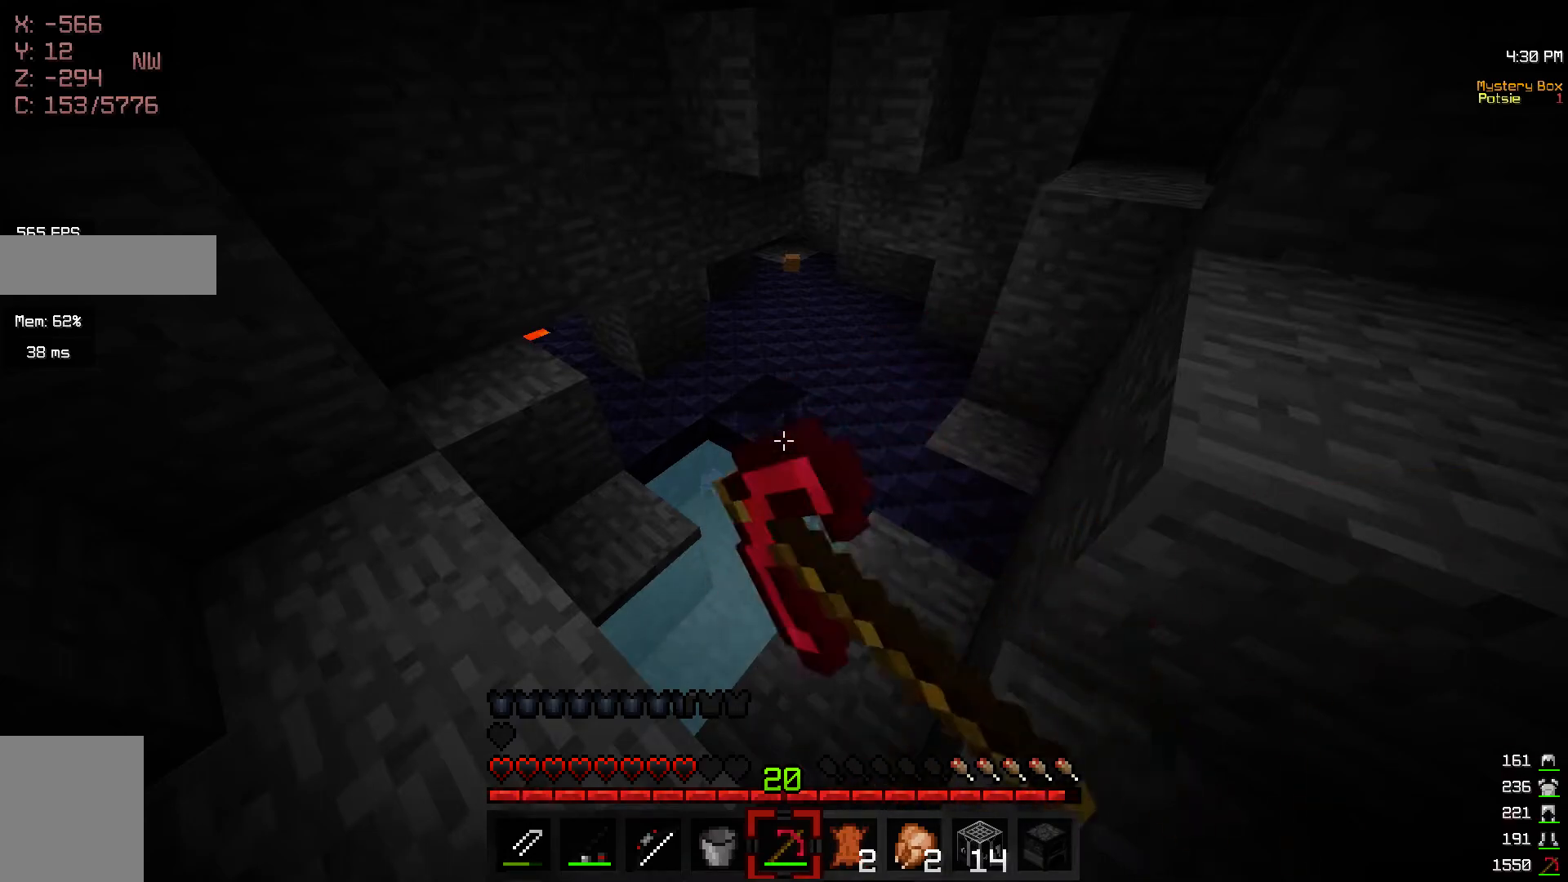
{"keys": [], "mouse": ["left"], "events": []}
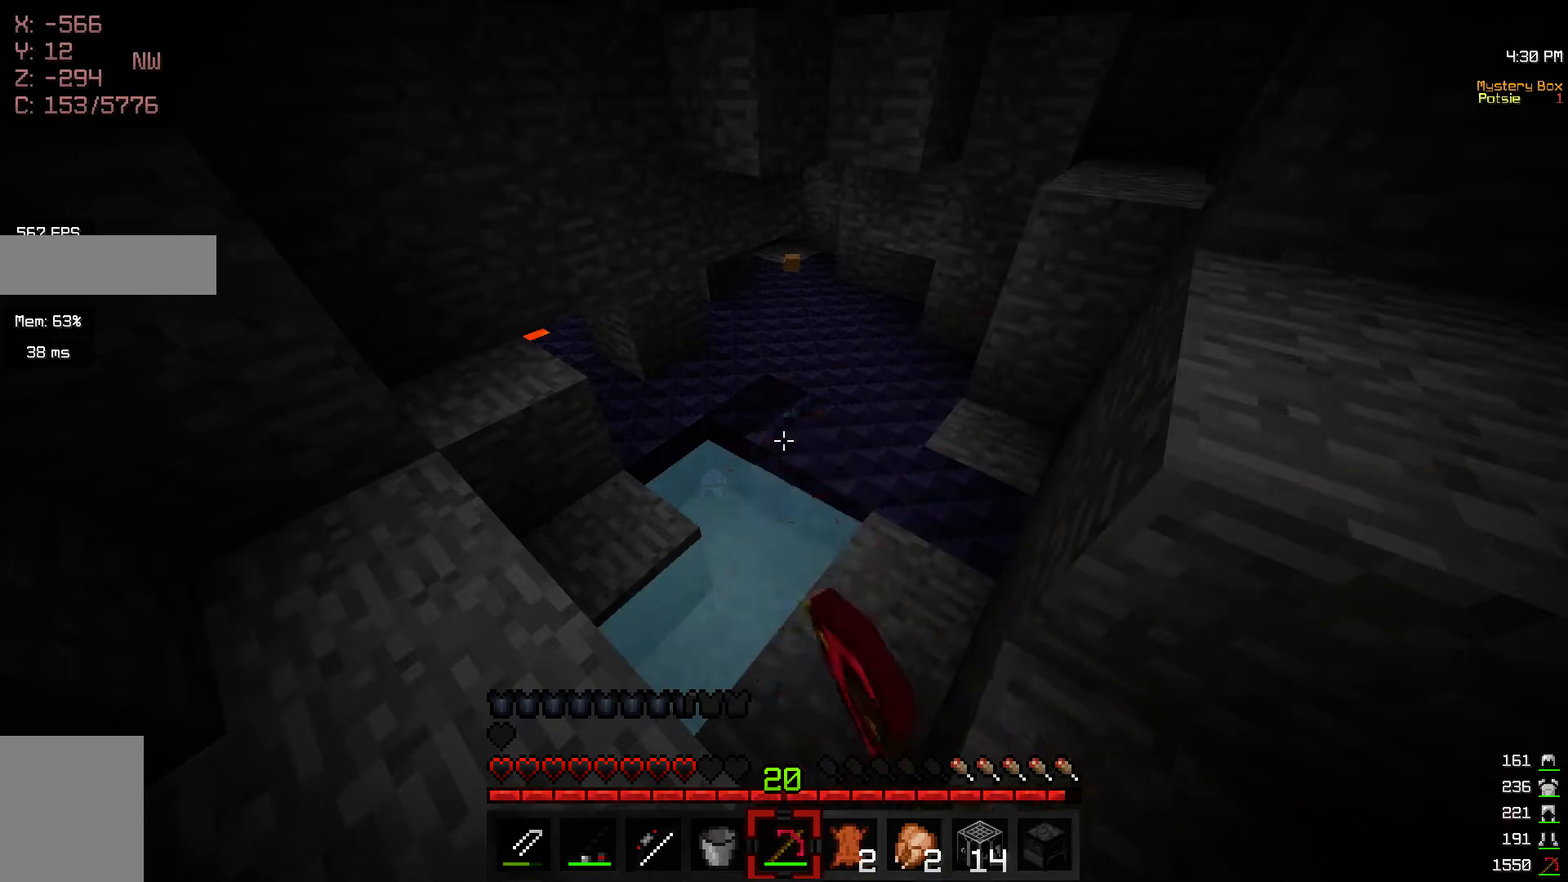
{"keys": [], "mouse": ["left"], "events": []}
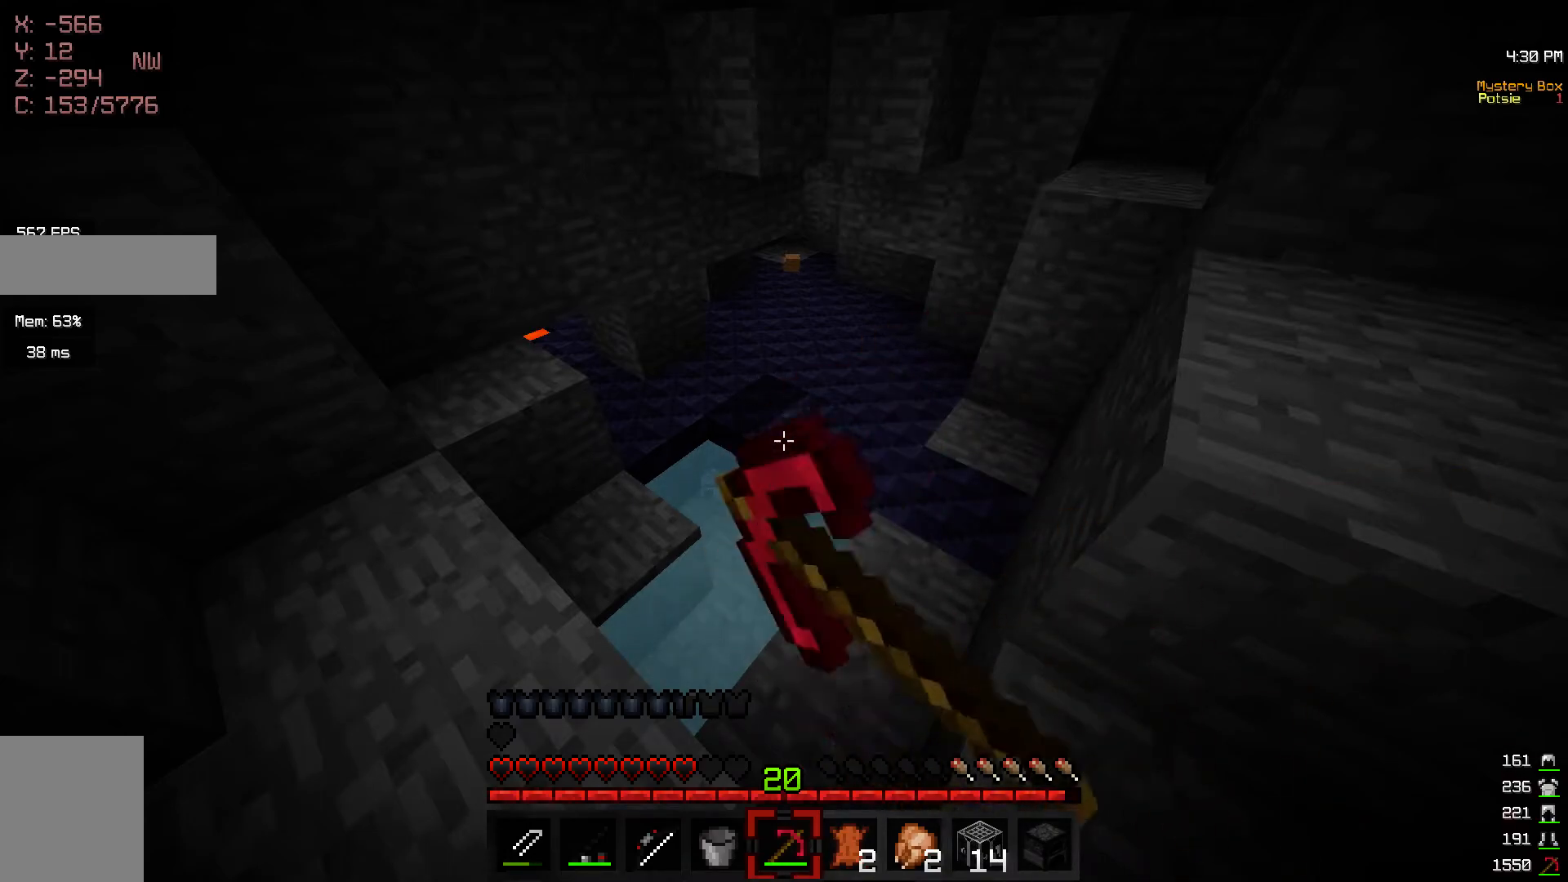
{"keys": [], "mouse": ["left"], "events": []}
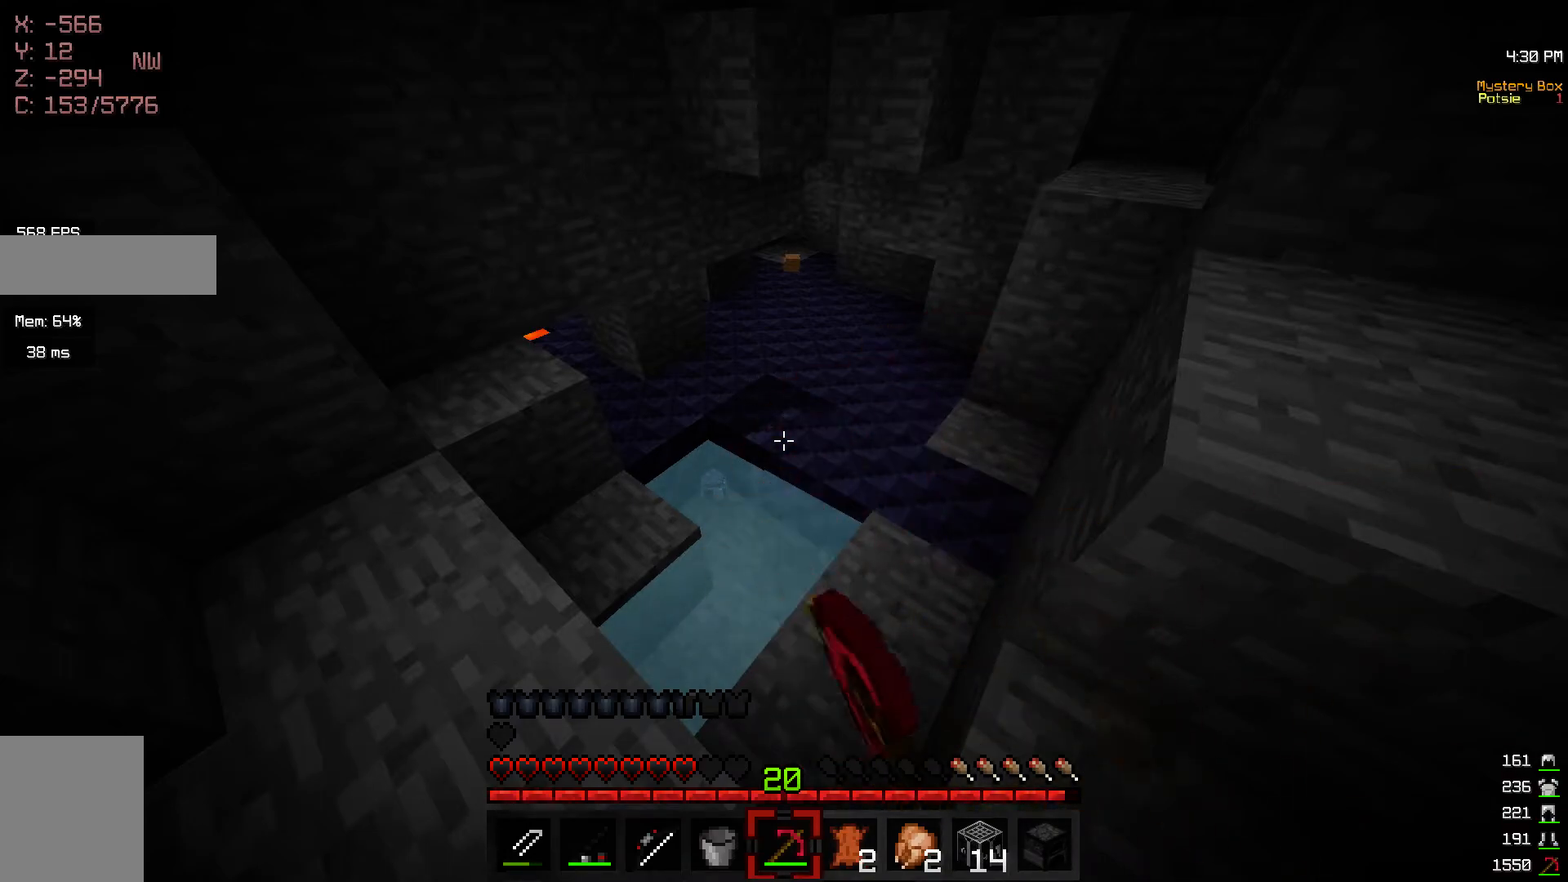
{"keys": [], "mouse": ["left"], "events": []}
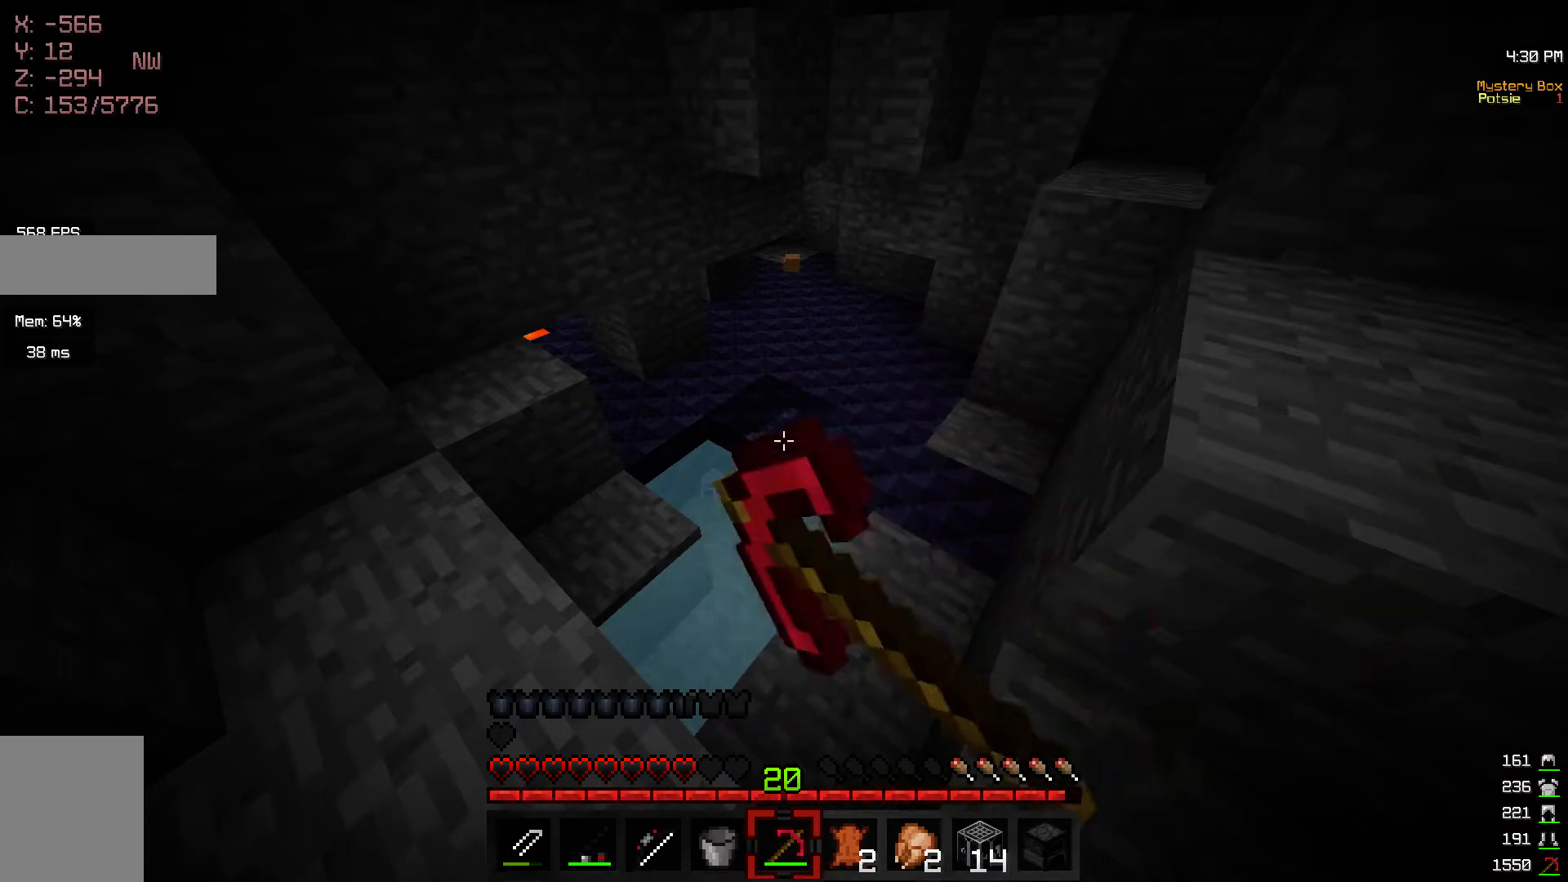
{"keys": [], "mouse": ["left"], "events": []}
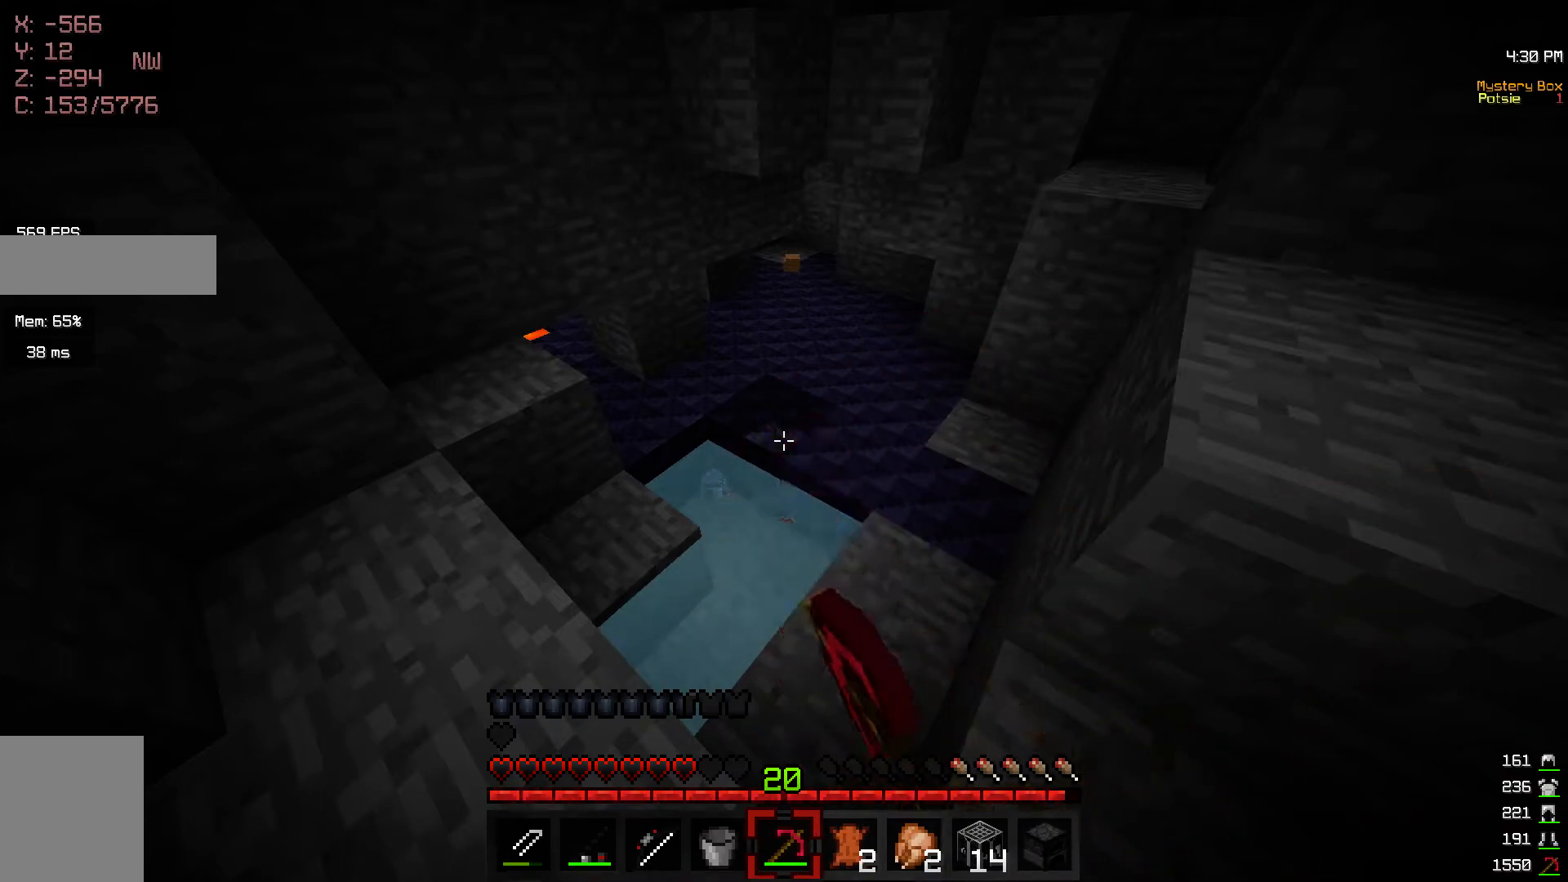
{"keys": [], "mouse": ["left"], "events": []}
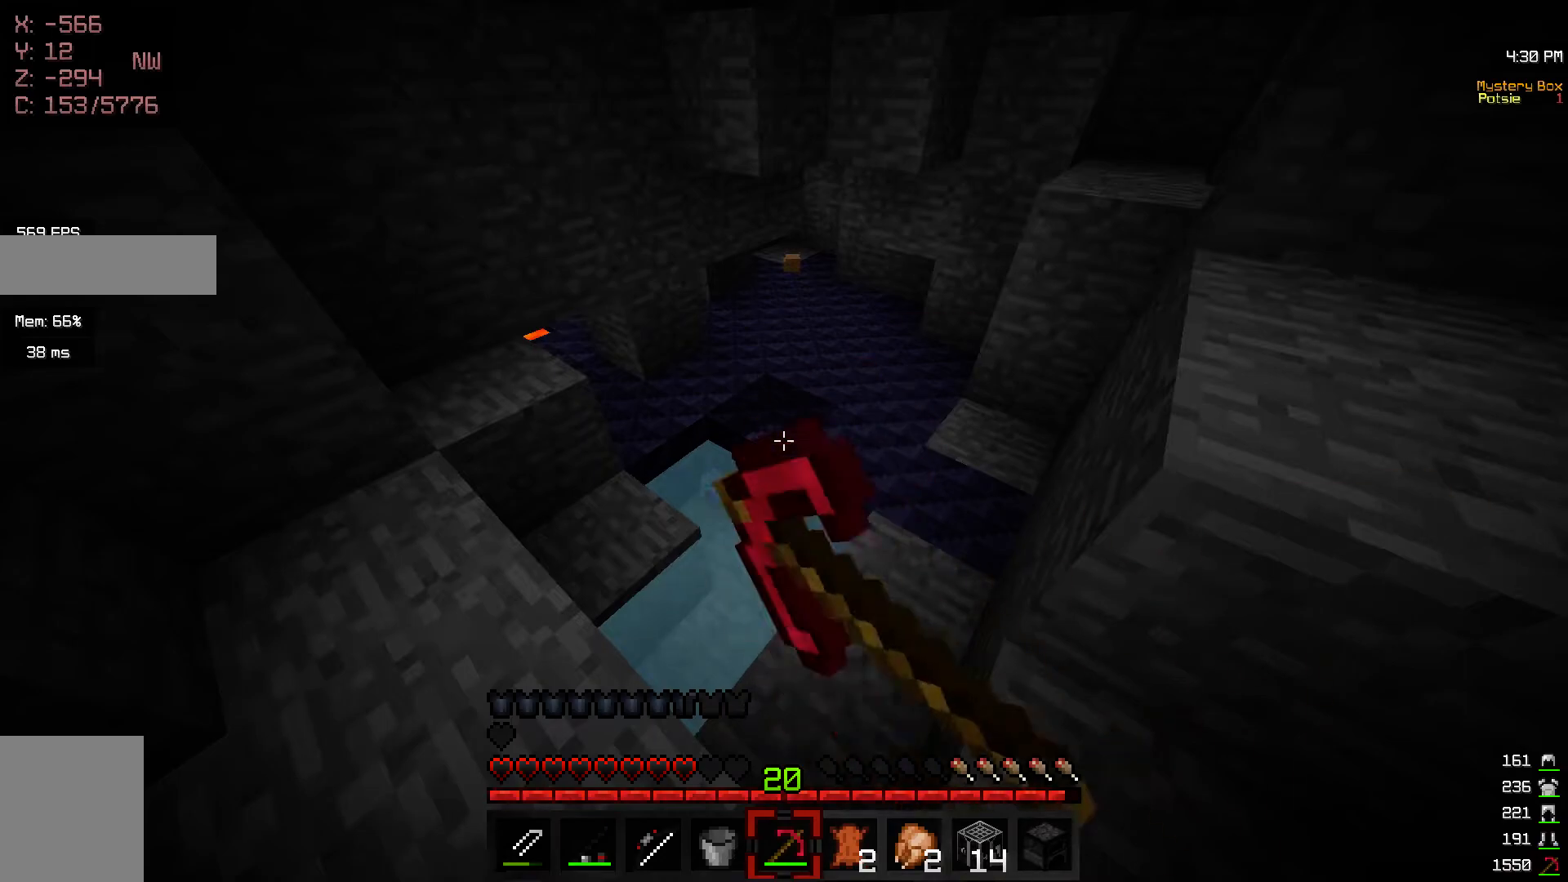
{"keys": [], "mouse": ["left"], "events": []}
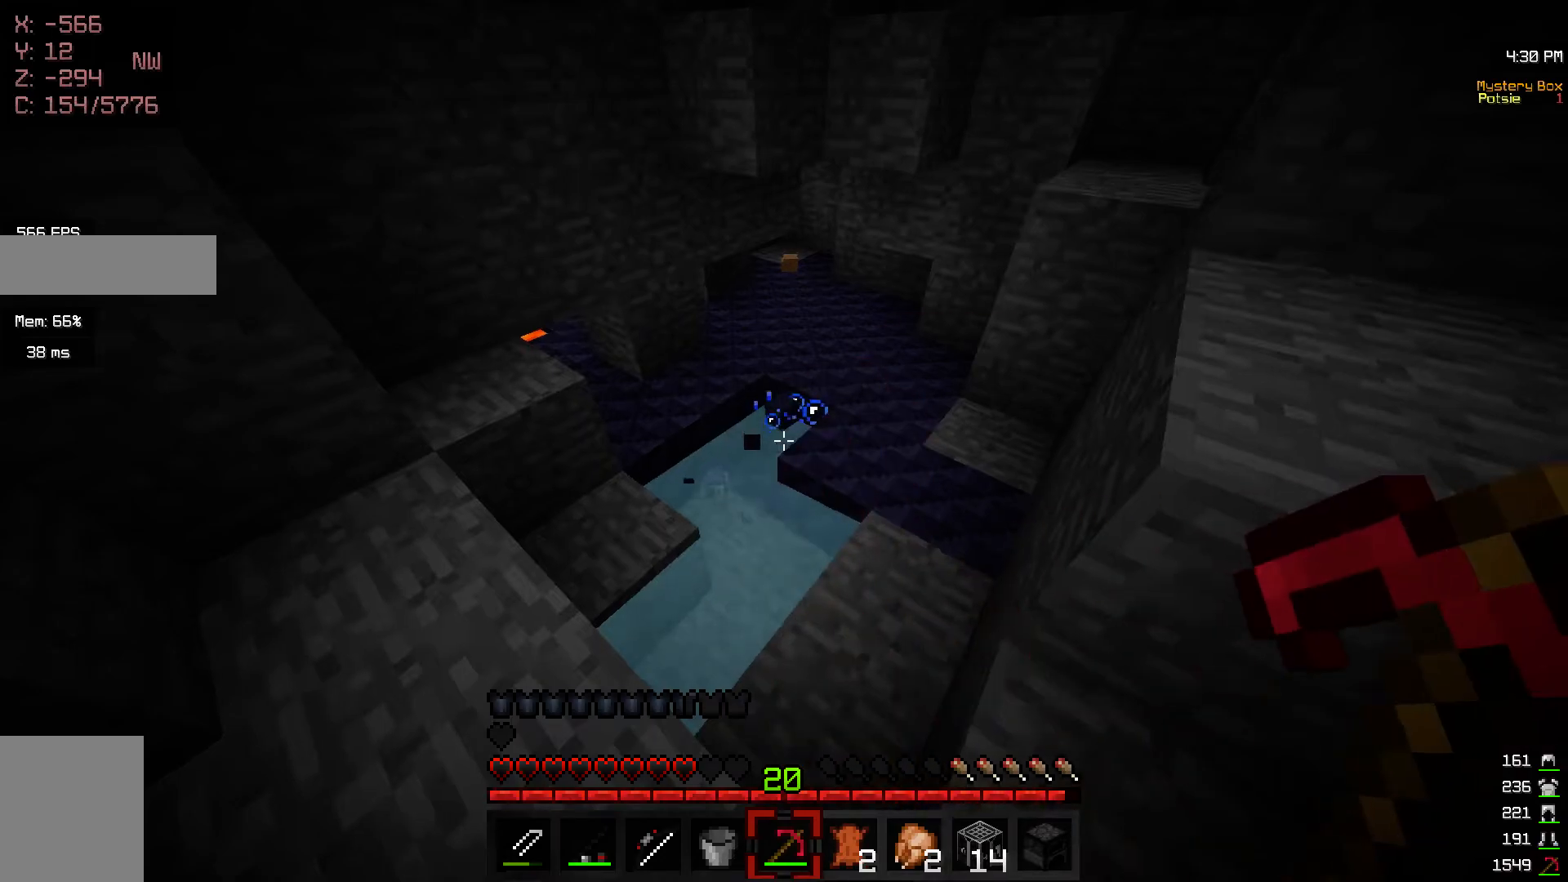
{"keys": [], "mouse": ["left"], "events": []}
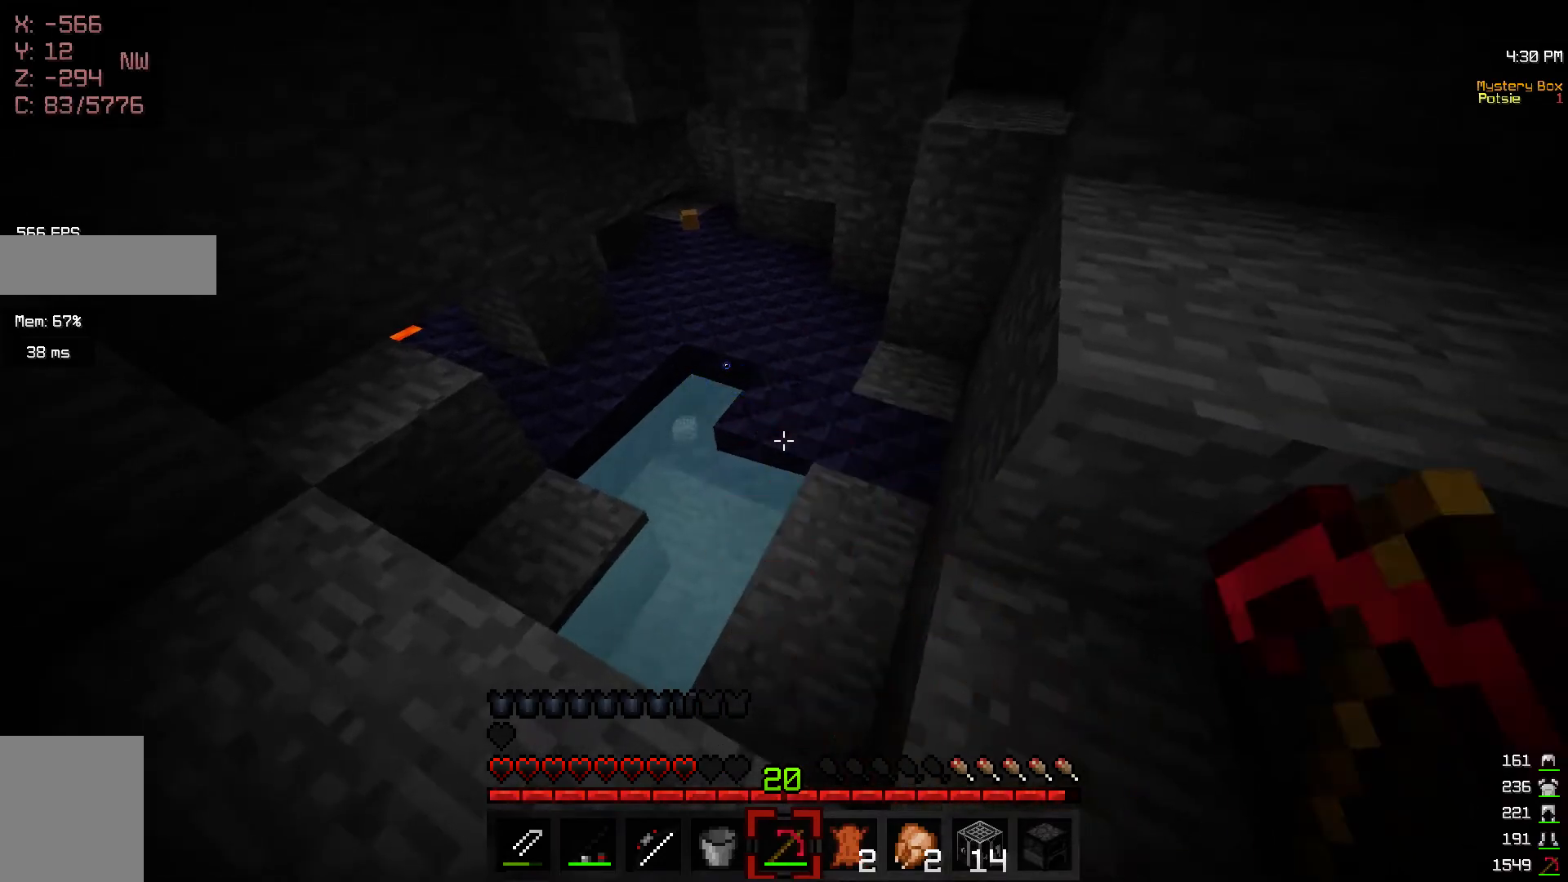
{"keys": ["w"], "mouse": ["left"], "events": [[267, "w", "down"]]}
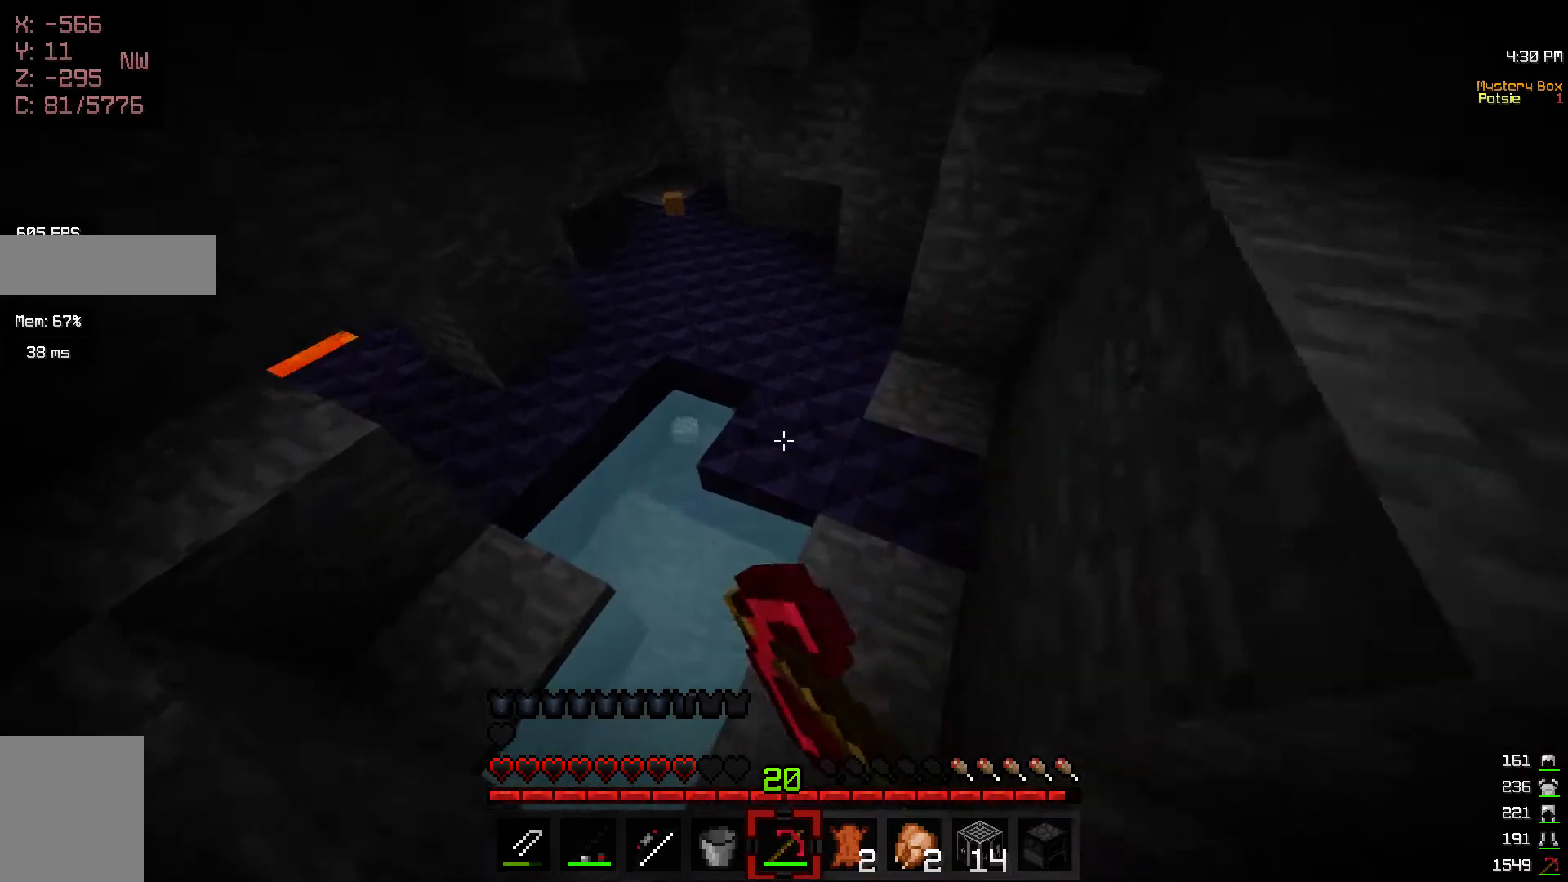
{"keys": ["d"], "mouse": ["left"], "events": [[67, "d", "down"], [450, "w", "up"]]}
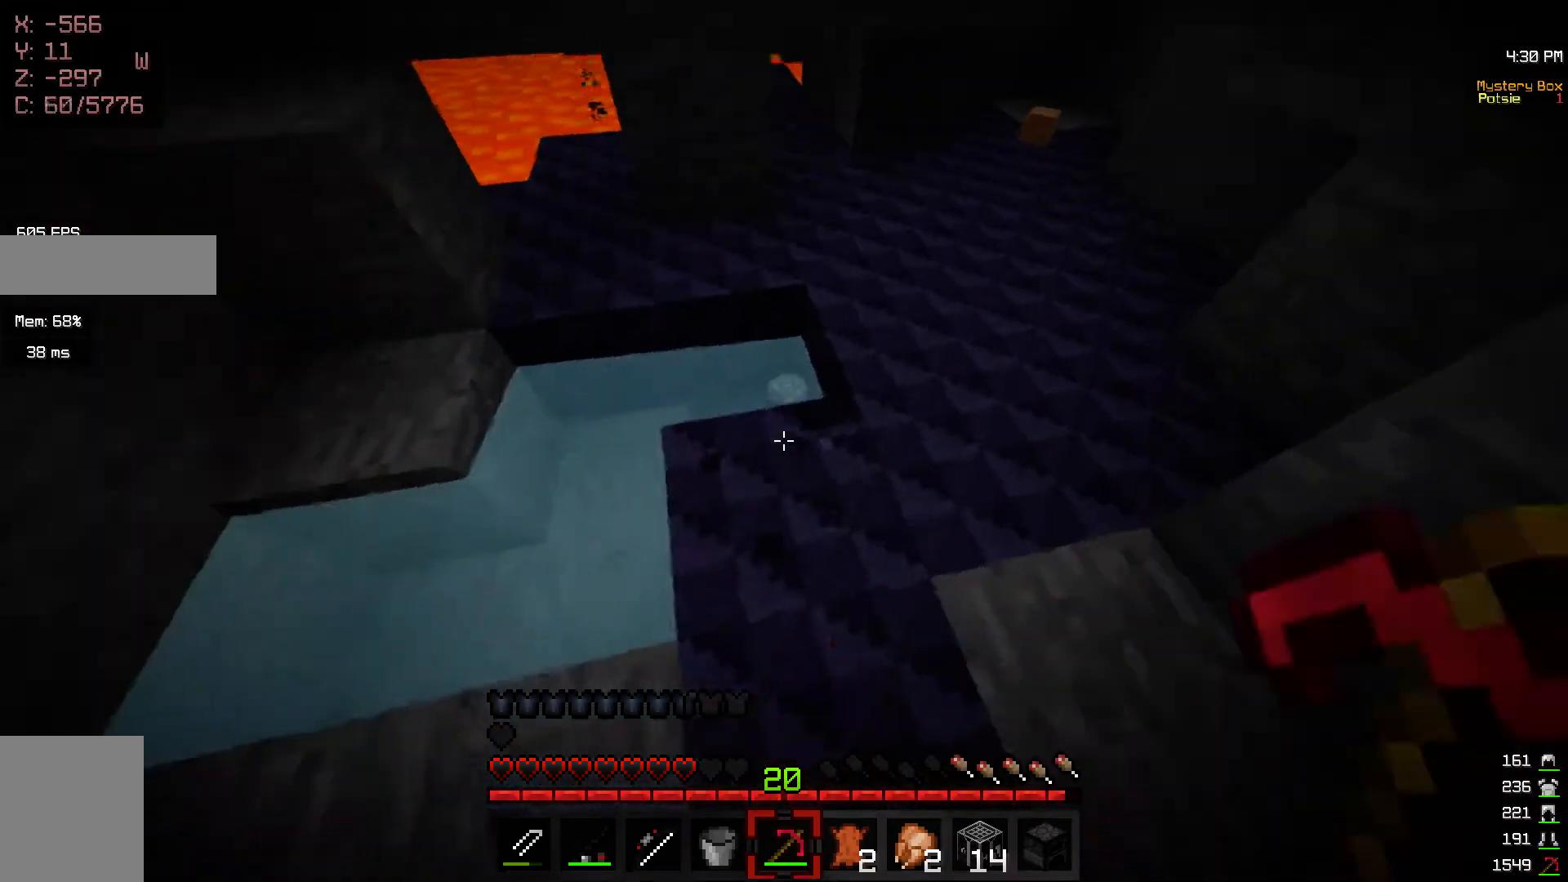
{"keys": ["d", "s"], "mouse": ["left"], "events": [[117, "s", "down"]]}
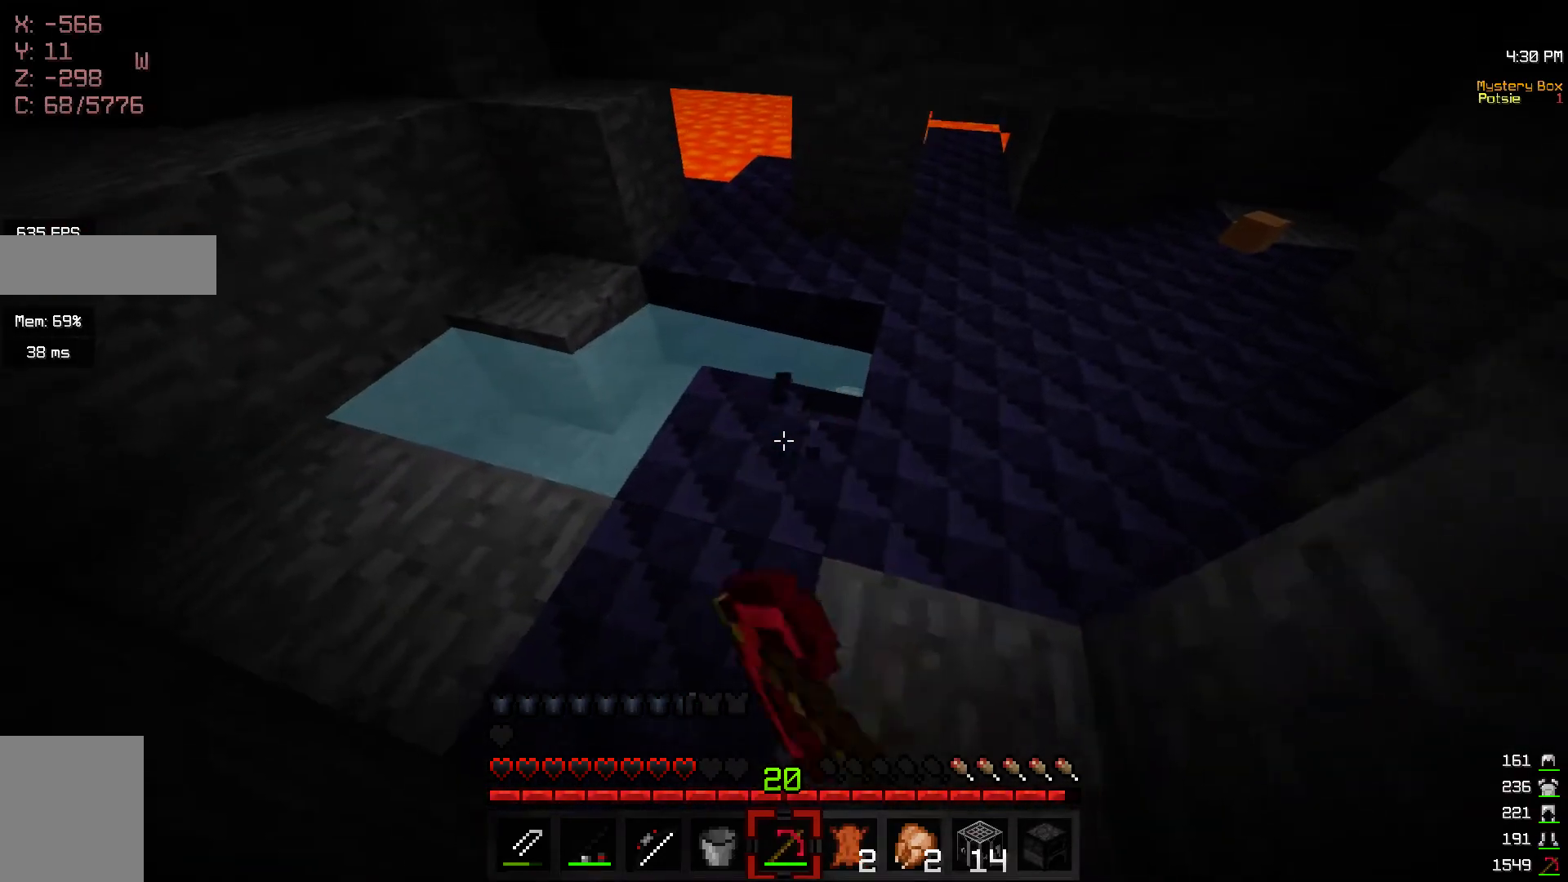
{"keys": ["d", "s"], "mouse": ["left"], "events": []}